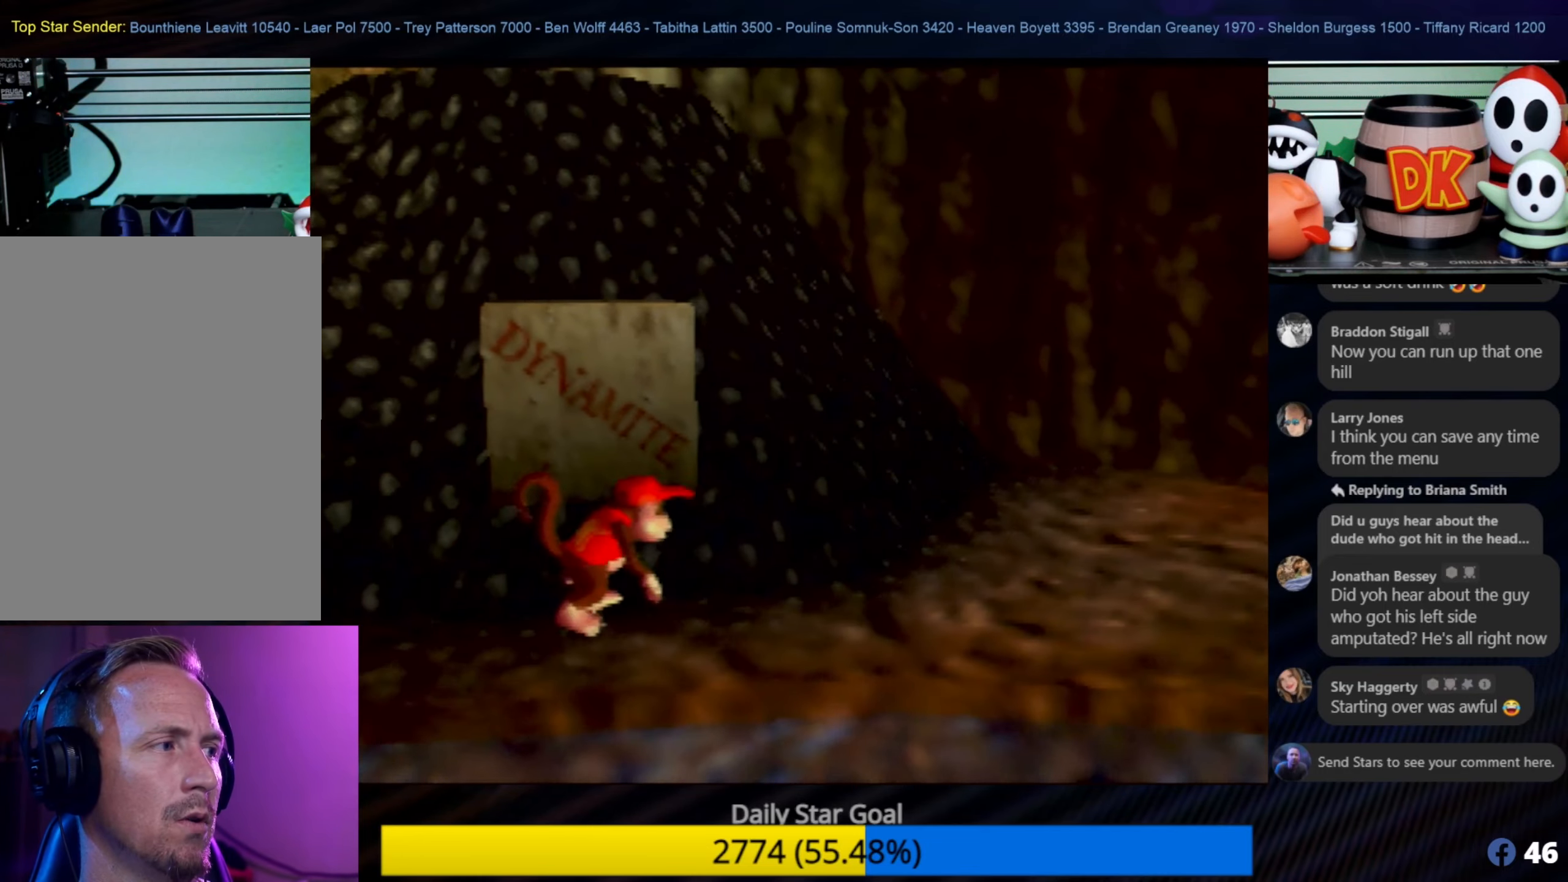
Gameplay with a controller (Nintendo layout); each line is a JSON object with the inputs held at the frame after it. "events" lists button and stick changes between this image and that frame as [ms after this image, input, new state], when the widget could be followed in between. Not read: L1 L3 R3.
{"buttons": ["A"], "left_stick": "up-left", "events": [[100, "A", "down"], [100, "left_stick", "up-left"]]}
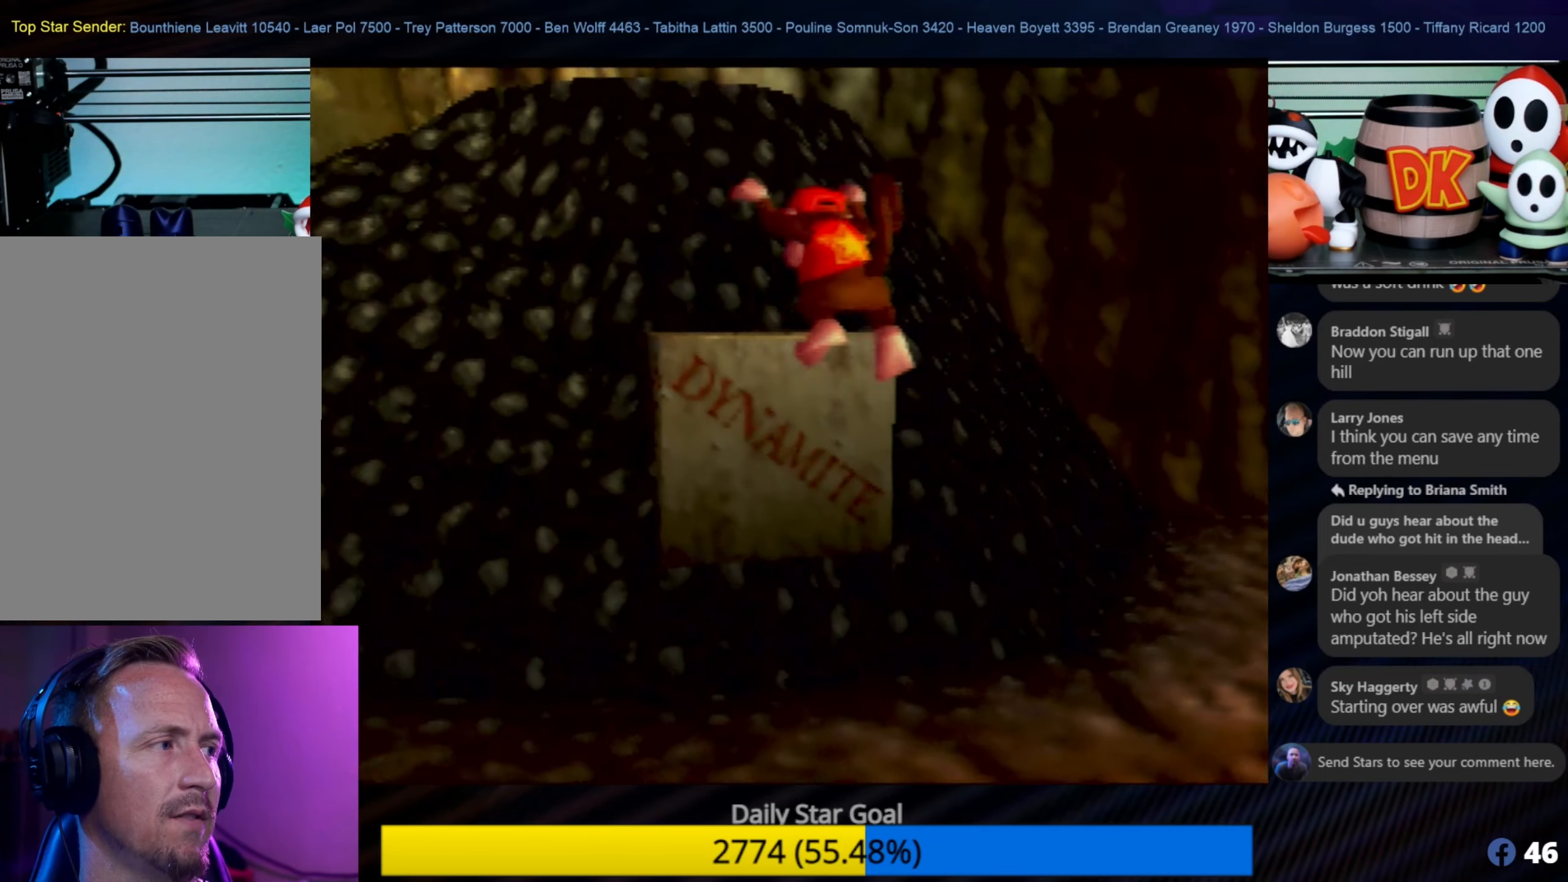
{"buttons": ["A"], "left_stick": "up-left", "events": [[150, "A", "up"], [384, "A", "down"]]}
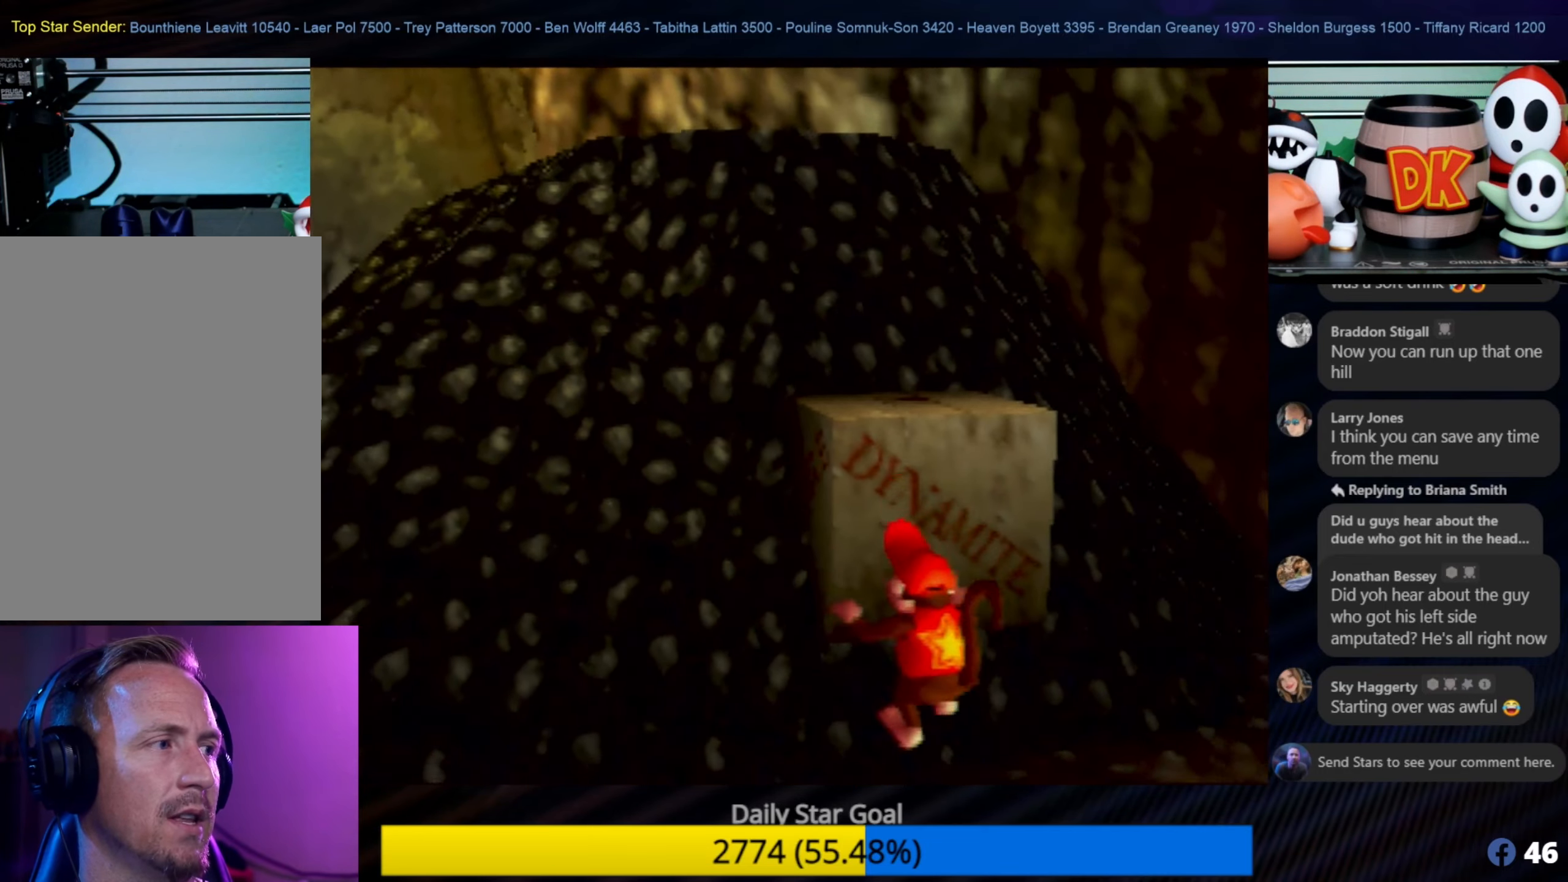
{"buttons": [], "left_stick": "center", "events": [[150, "A", "up"], [300, "left_stick", "center"]]}
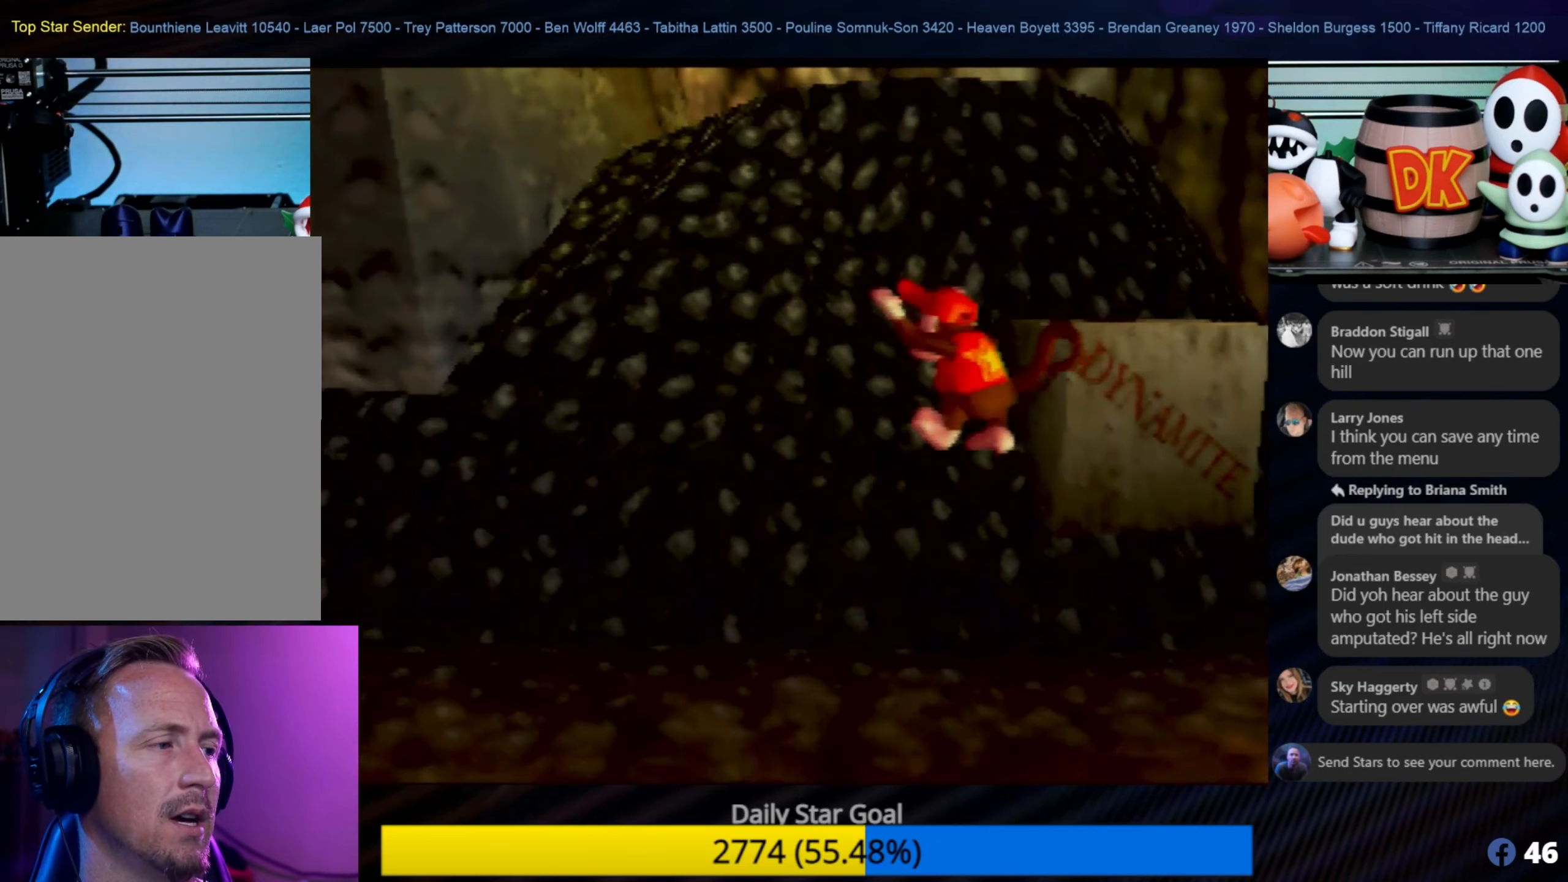
{"buttons": [], "left_stick": "down-right", "events": [[66, "left_stick", "up-right"], [150, "left_stick", "down-right"]]}
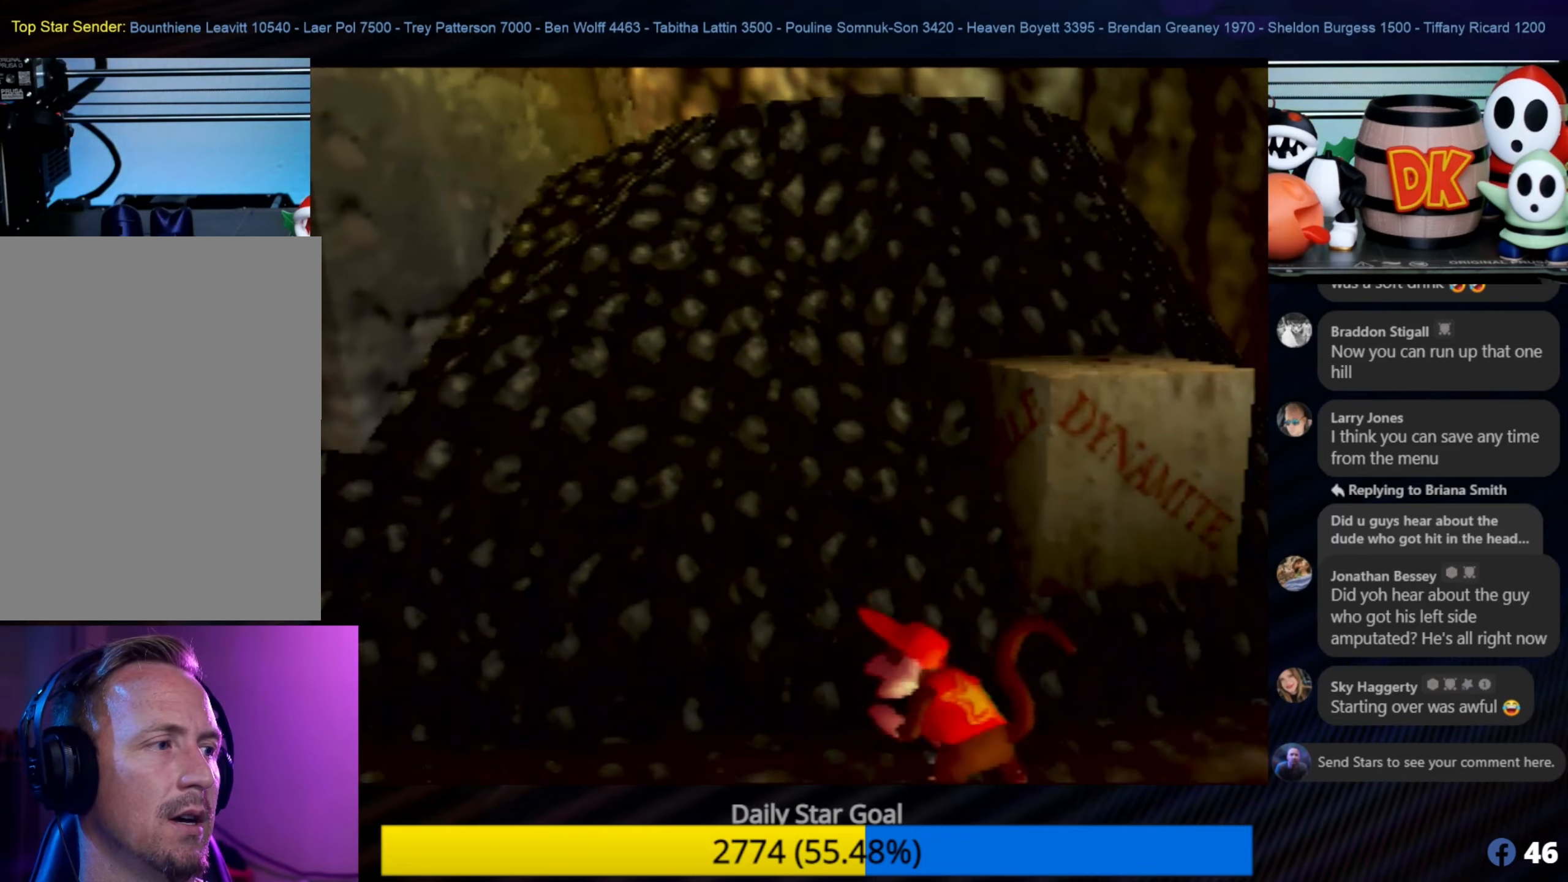
{"buttons": [], "left_stick": "up-right", "events": [[16, "left_stick", "right"], [133, "left_stick", "up-right"]]}
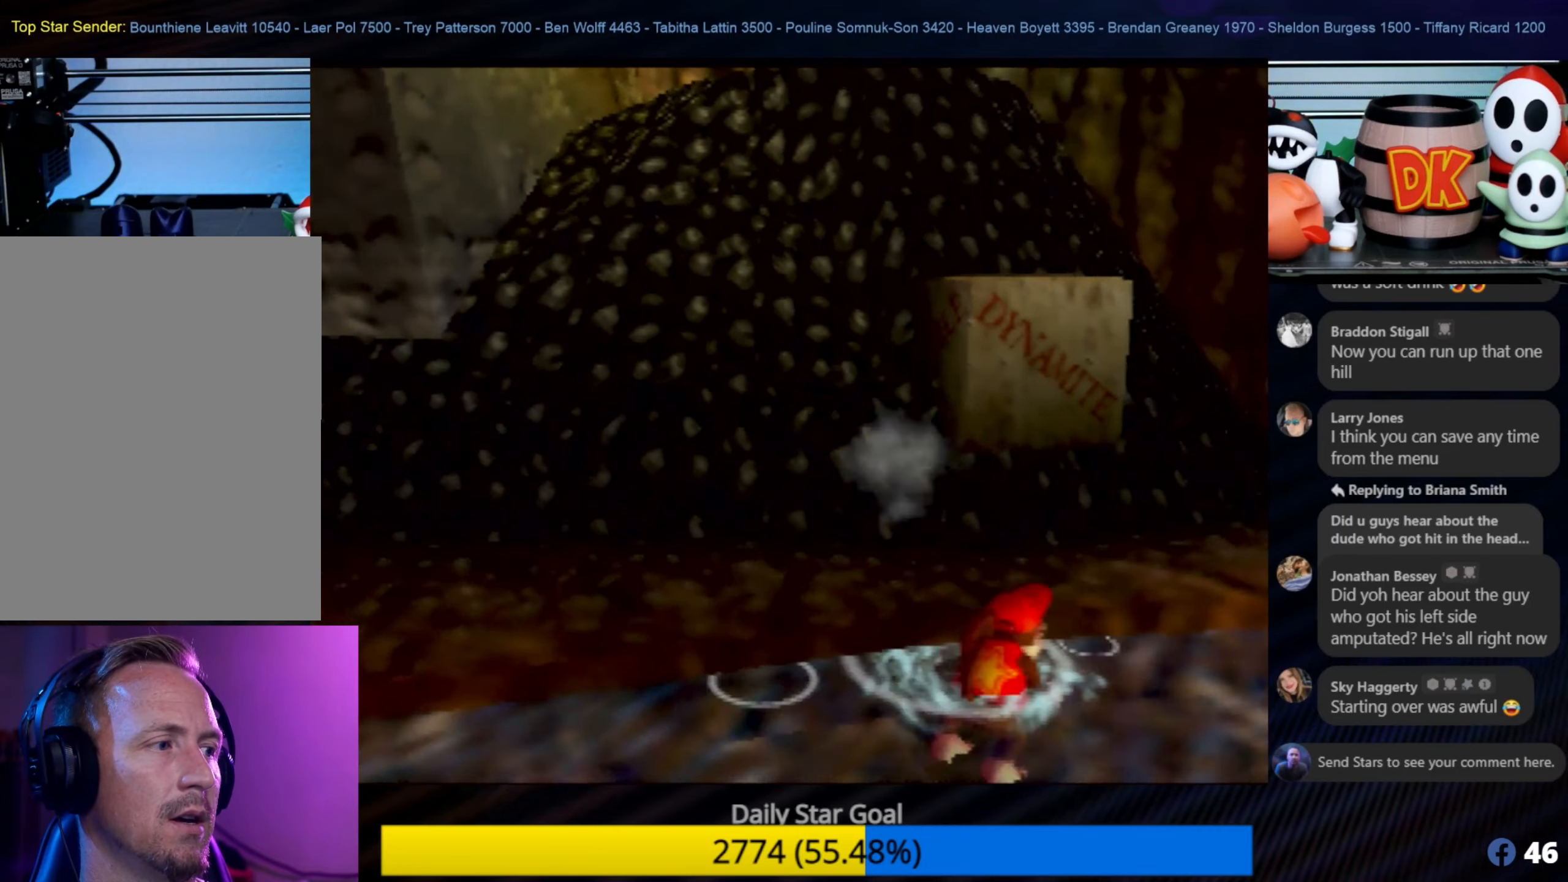
{"buttons": ["A"], "left_stick": "up-right", "events": [[366, "A", "down"]]}
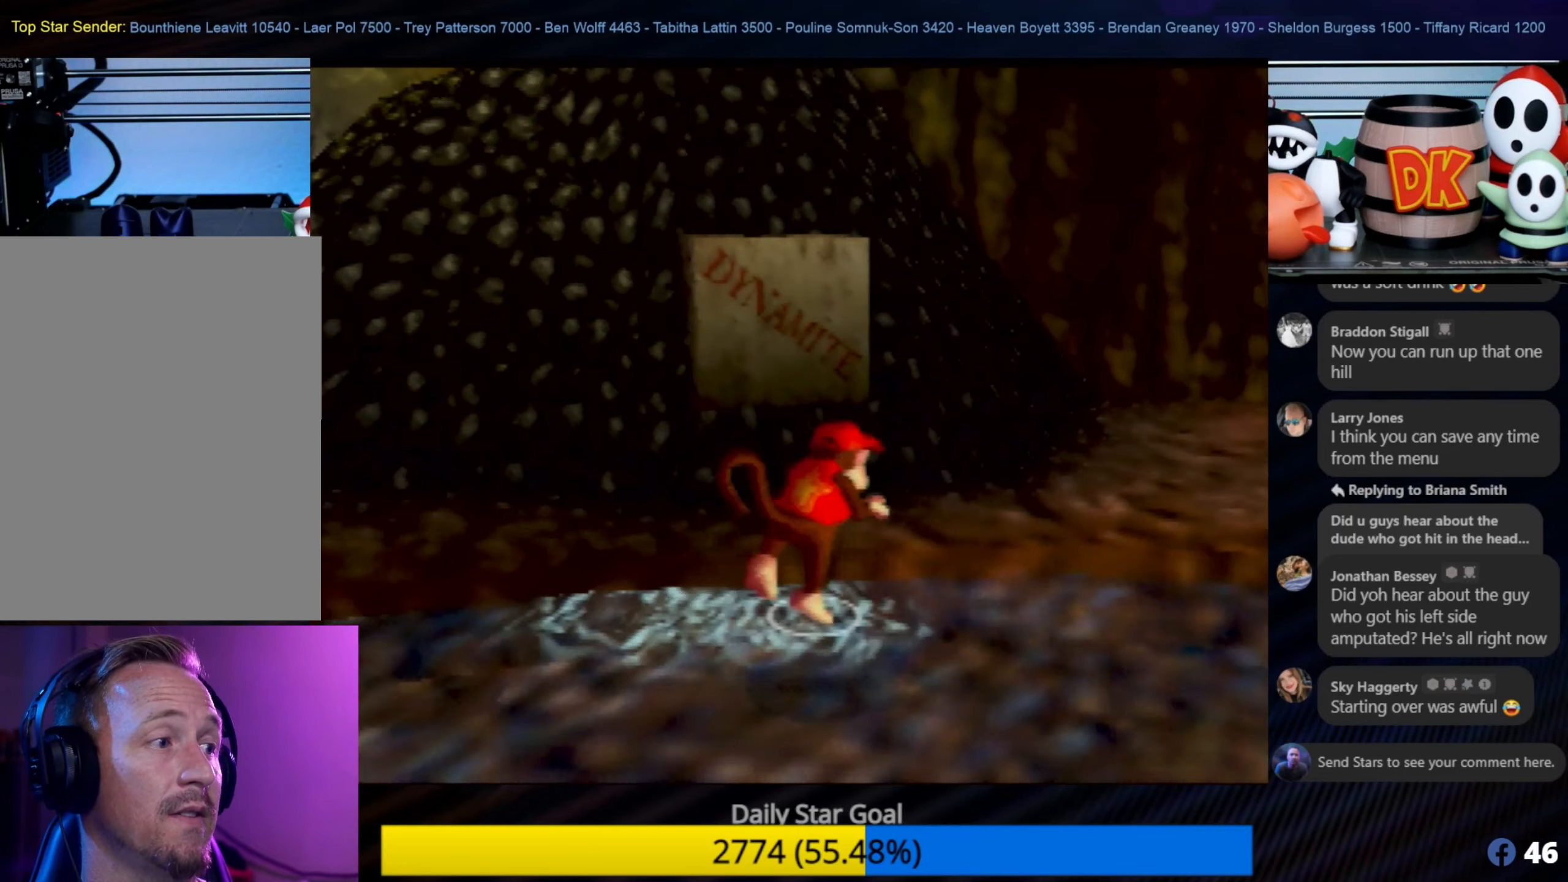
{"buttons": [], "left_stick": "up-right", "events": [[166, "A", "up"]]}
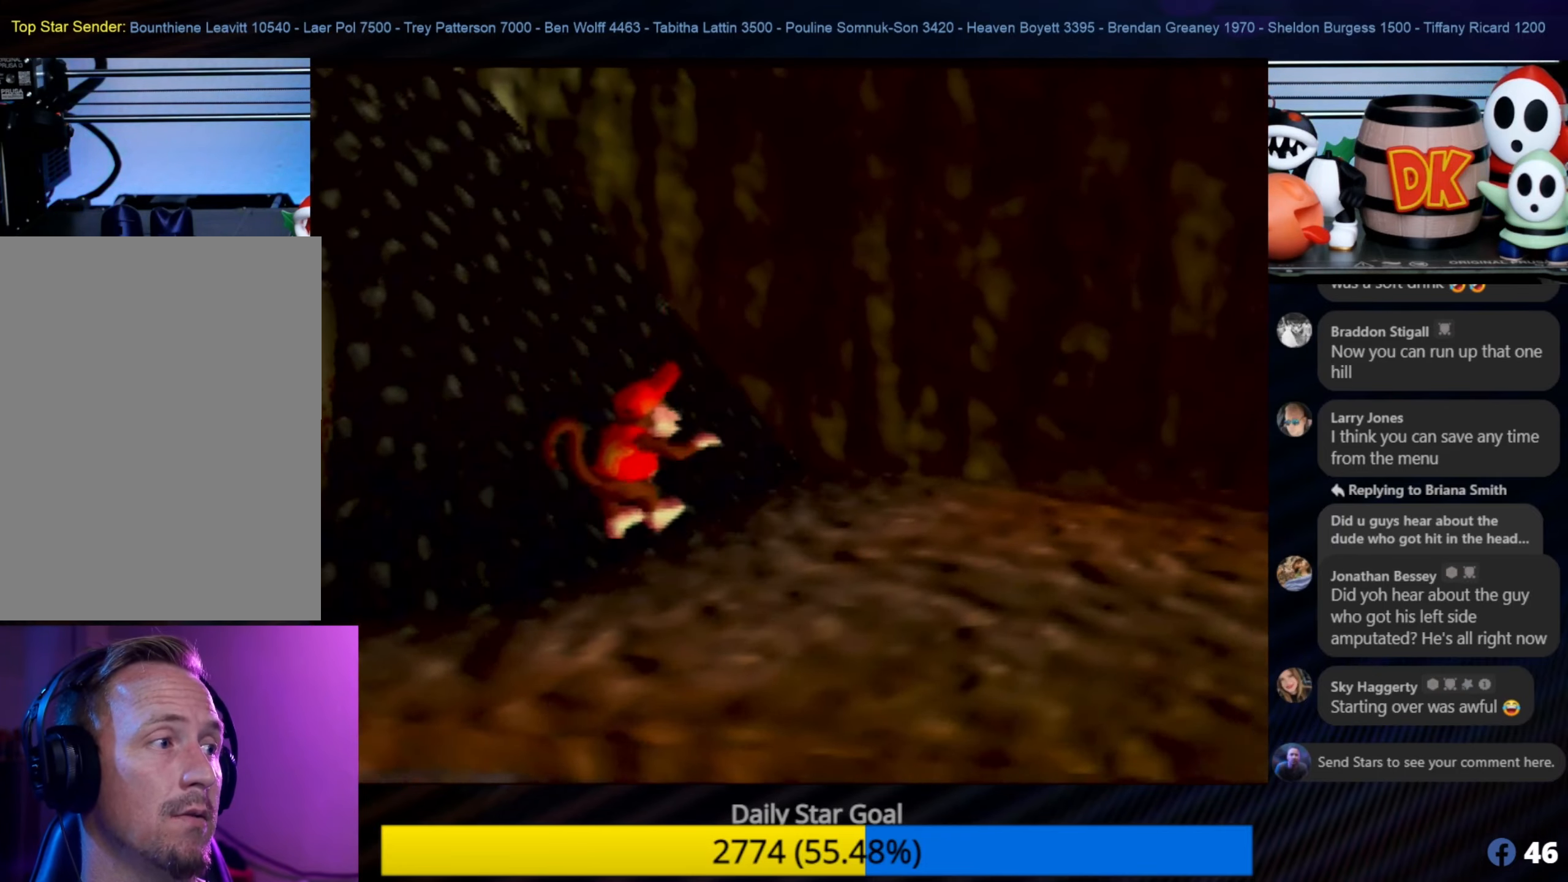
{"buttons": [], "left_stick": "right", "events": [[500, "left_stick", "right"]]}
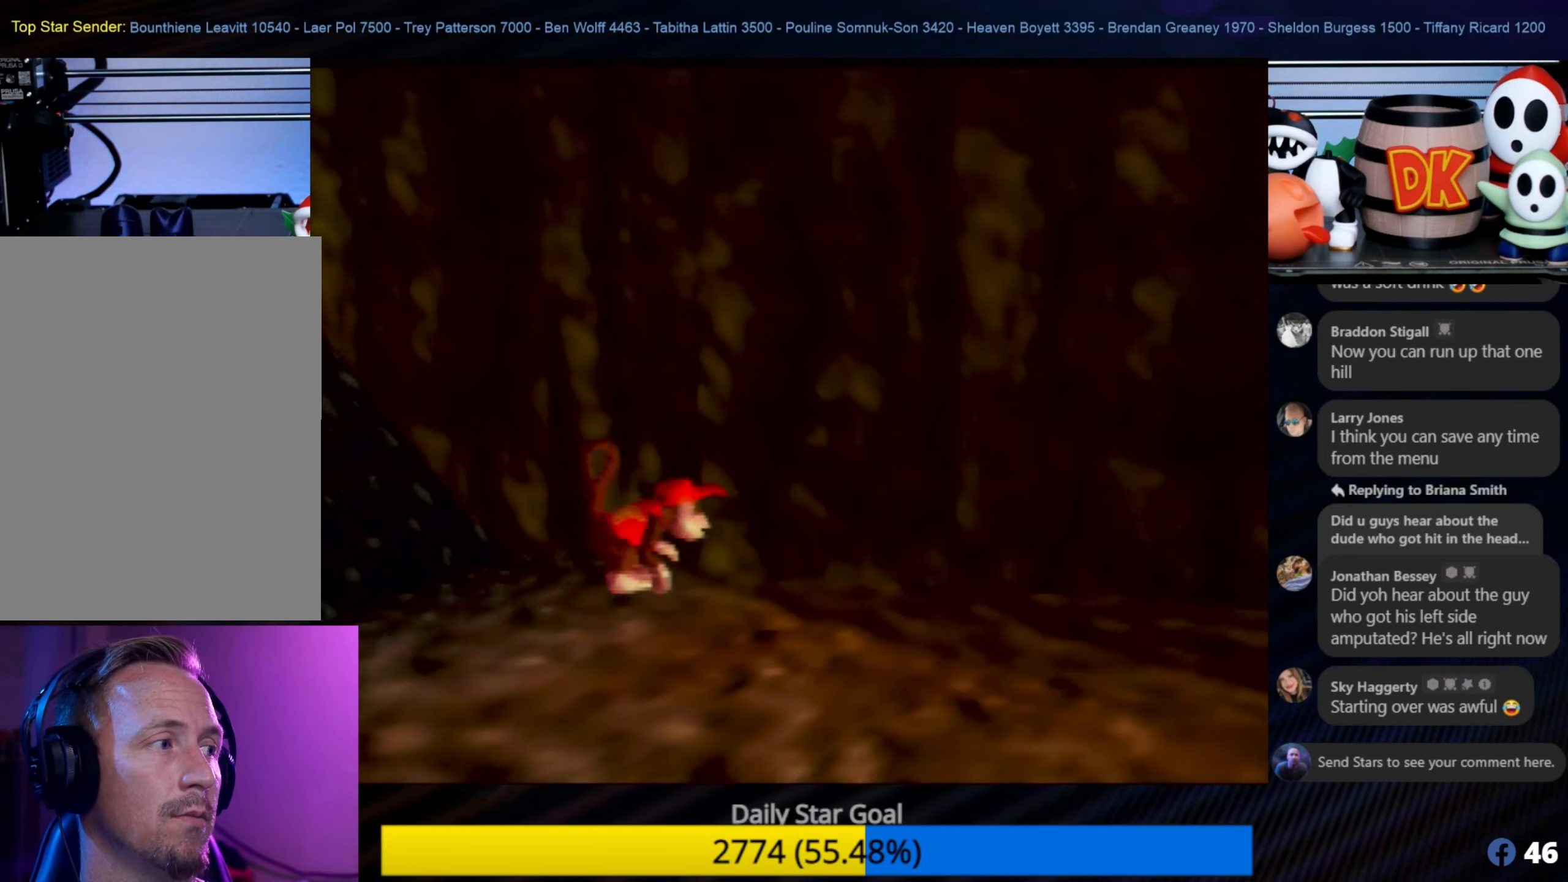
{"buttons": ["B"], "left_stick": "up-left", "events": [[33, "left_stick", "down-right"], [166, "left_stick", "left"], [433, "B", "down"], [500, "left_stick", "up-left"]]}
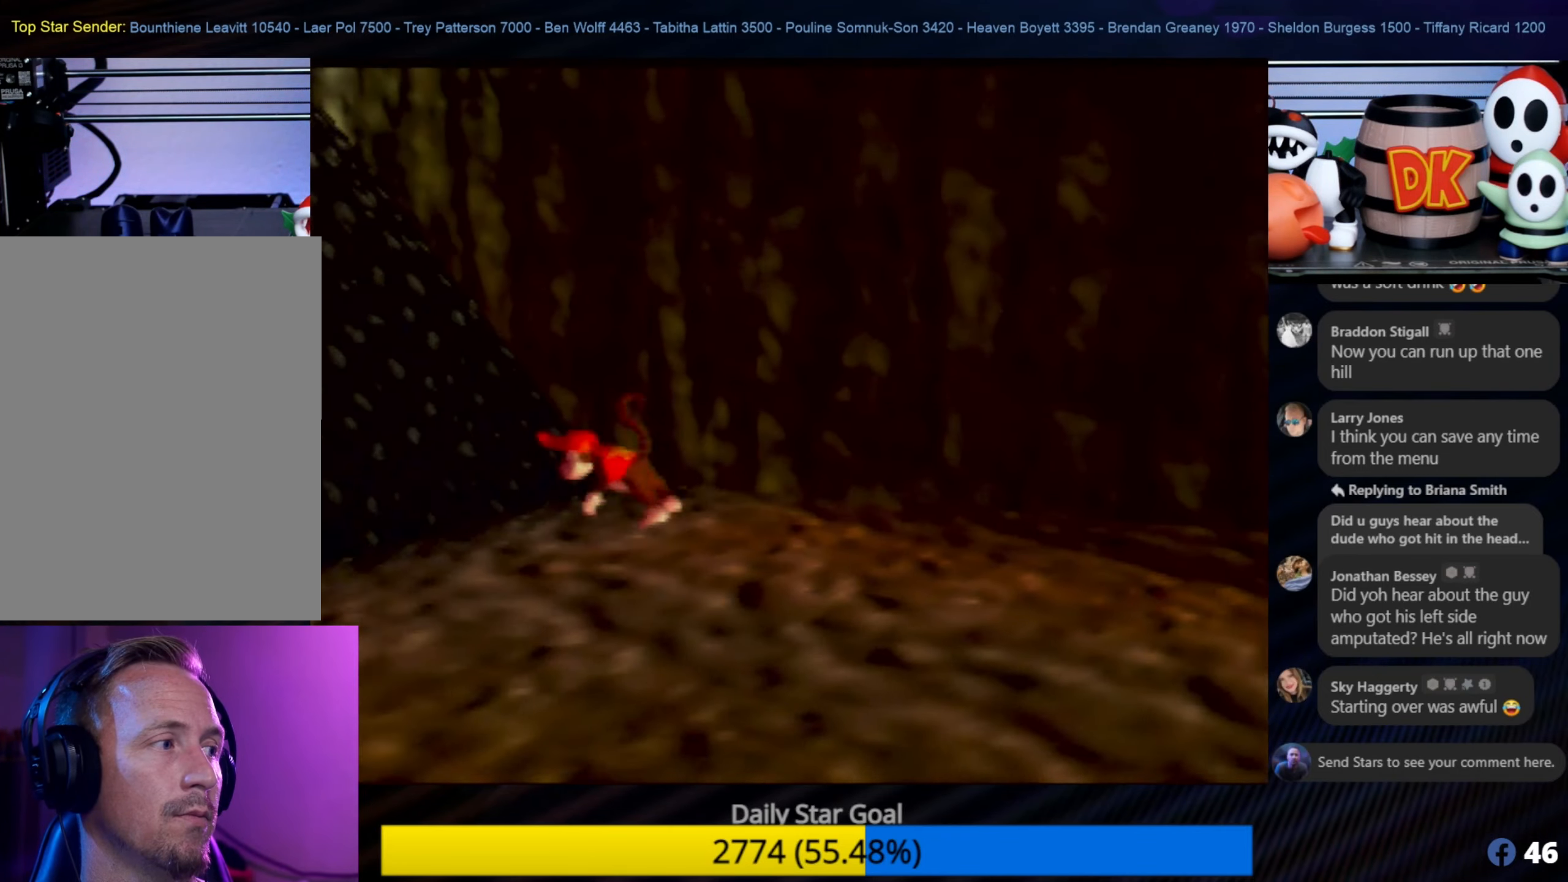
{"buttons": ["B"], "left_stick": "up-left", "events": []}
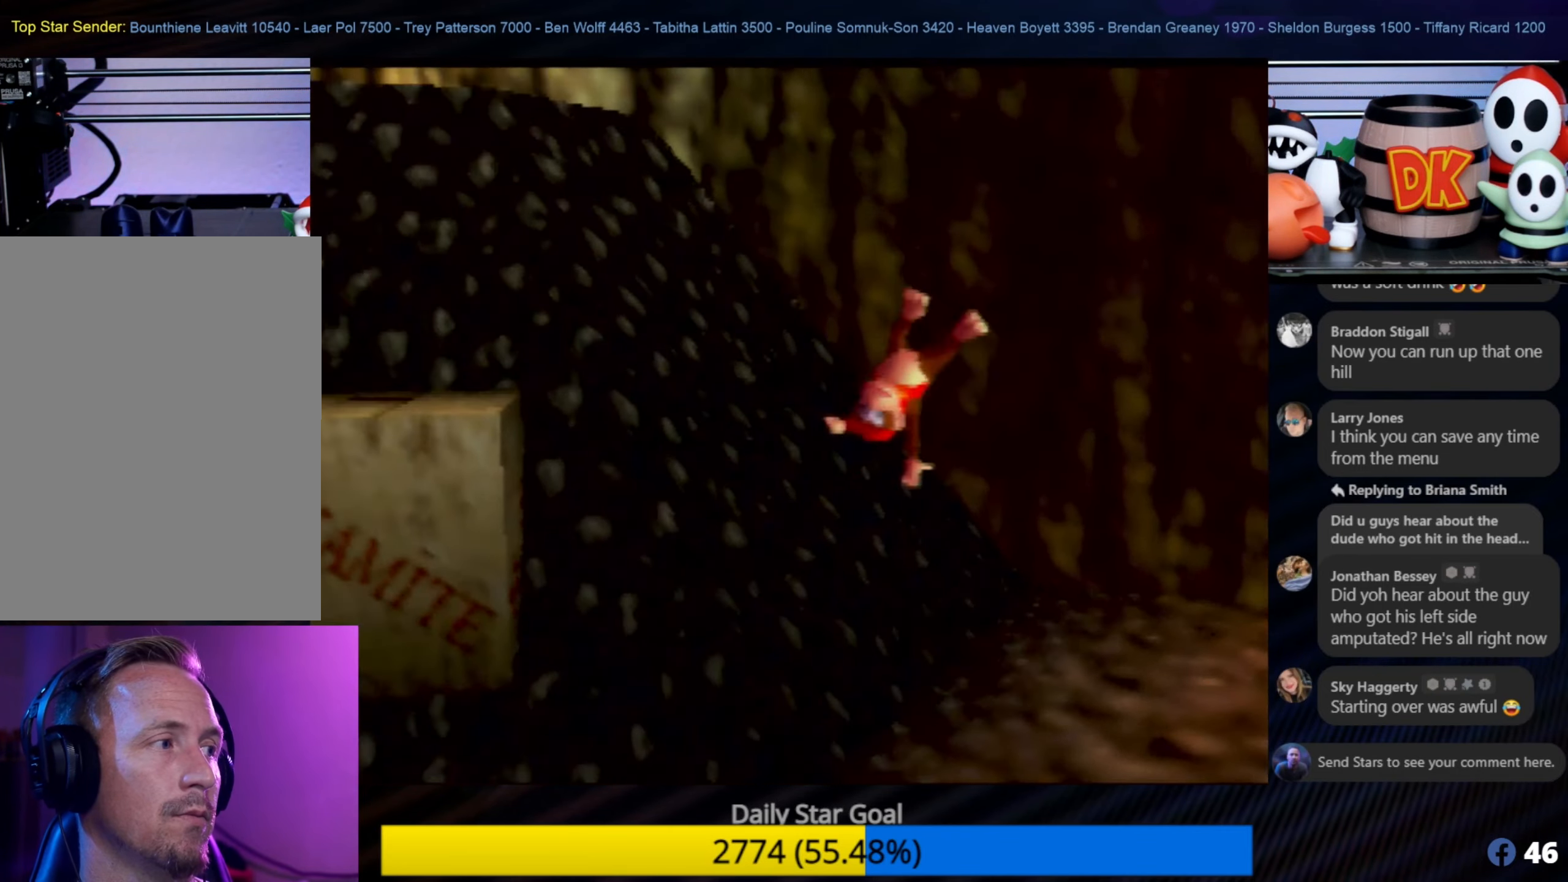
{"buttons": ["A"], "left_stick": "up-left", "events": [[366, "B", "up"], [433, "A", "down"]]}
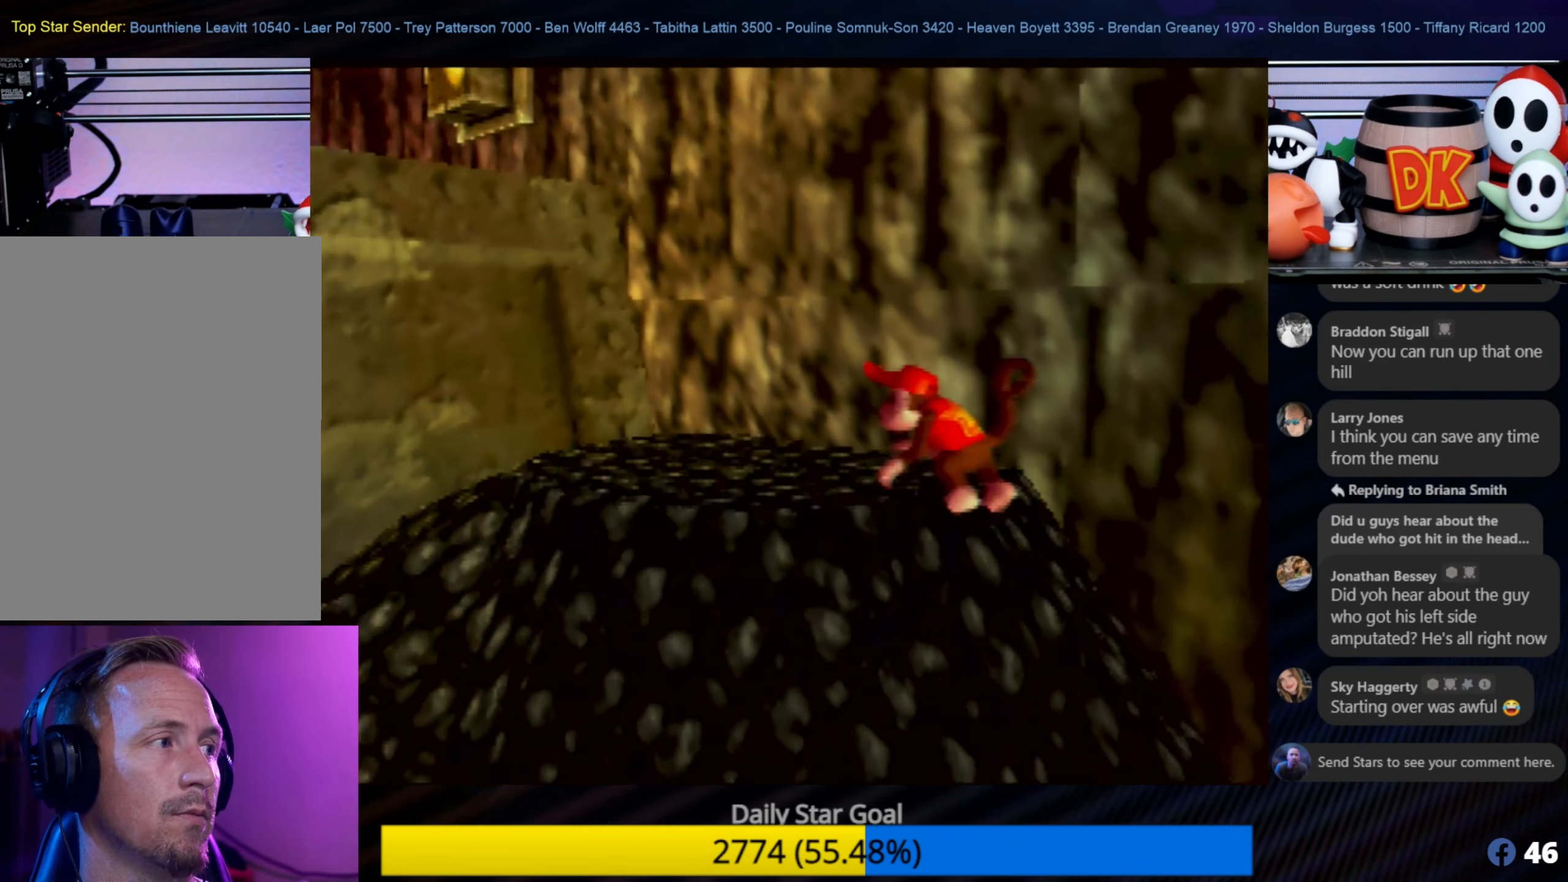
{"buttons": [], "left_stick": "up", "events": [[166, "A", "up"], [300, "left_stick", "up"]]}
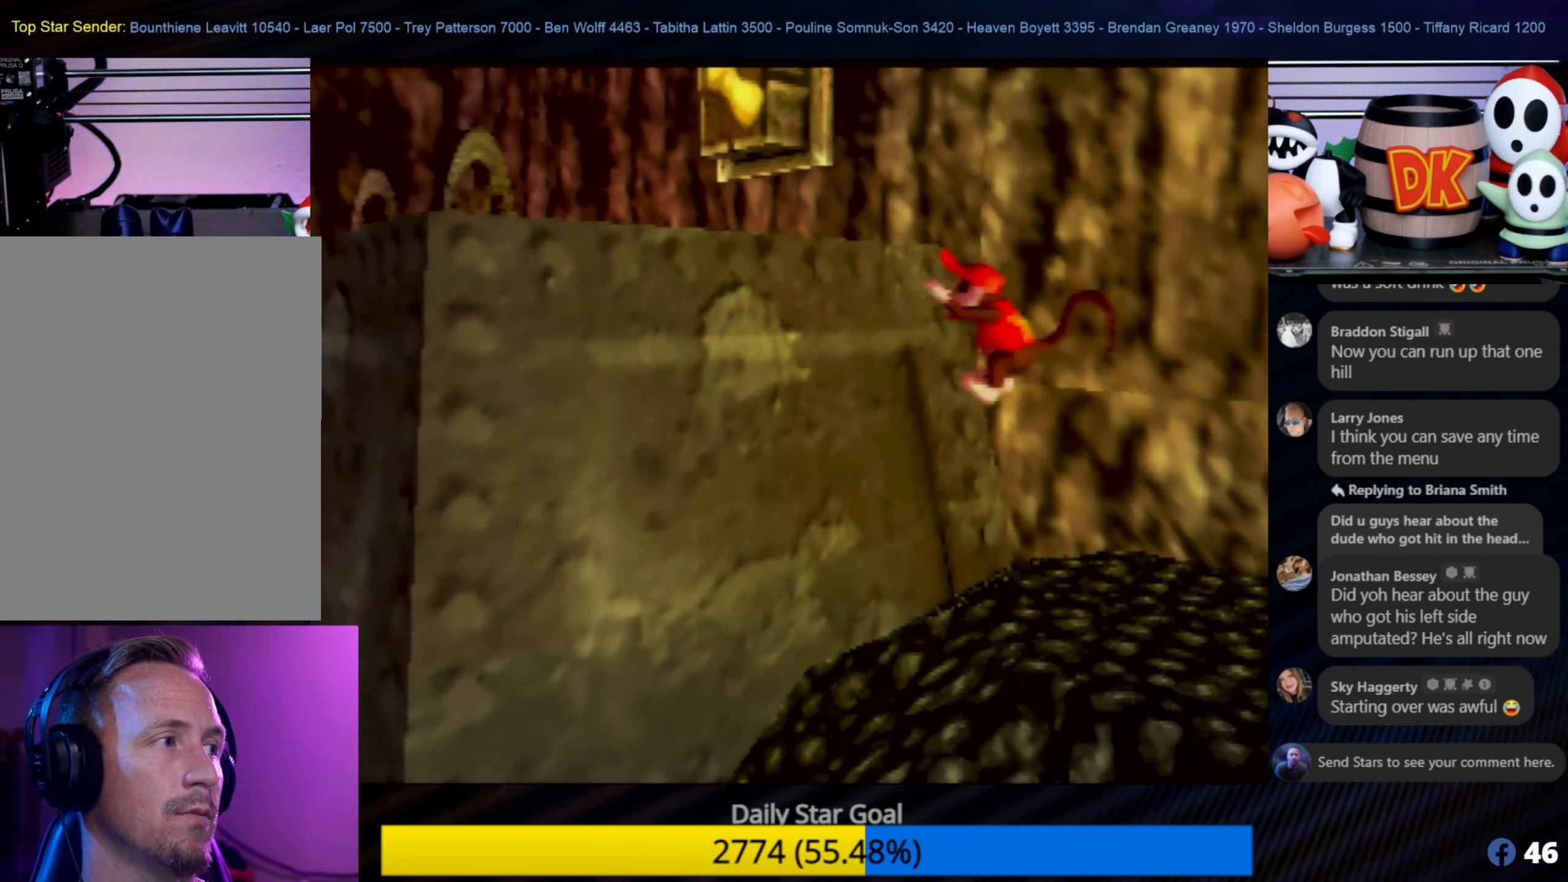
{"buttons": ["A"], "left_stick": "right", "events": [[166, "left_stick", "right"], [383, "A", "down"]]}
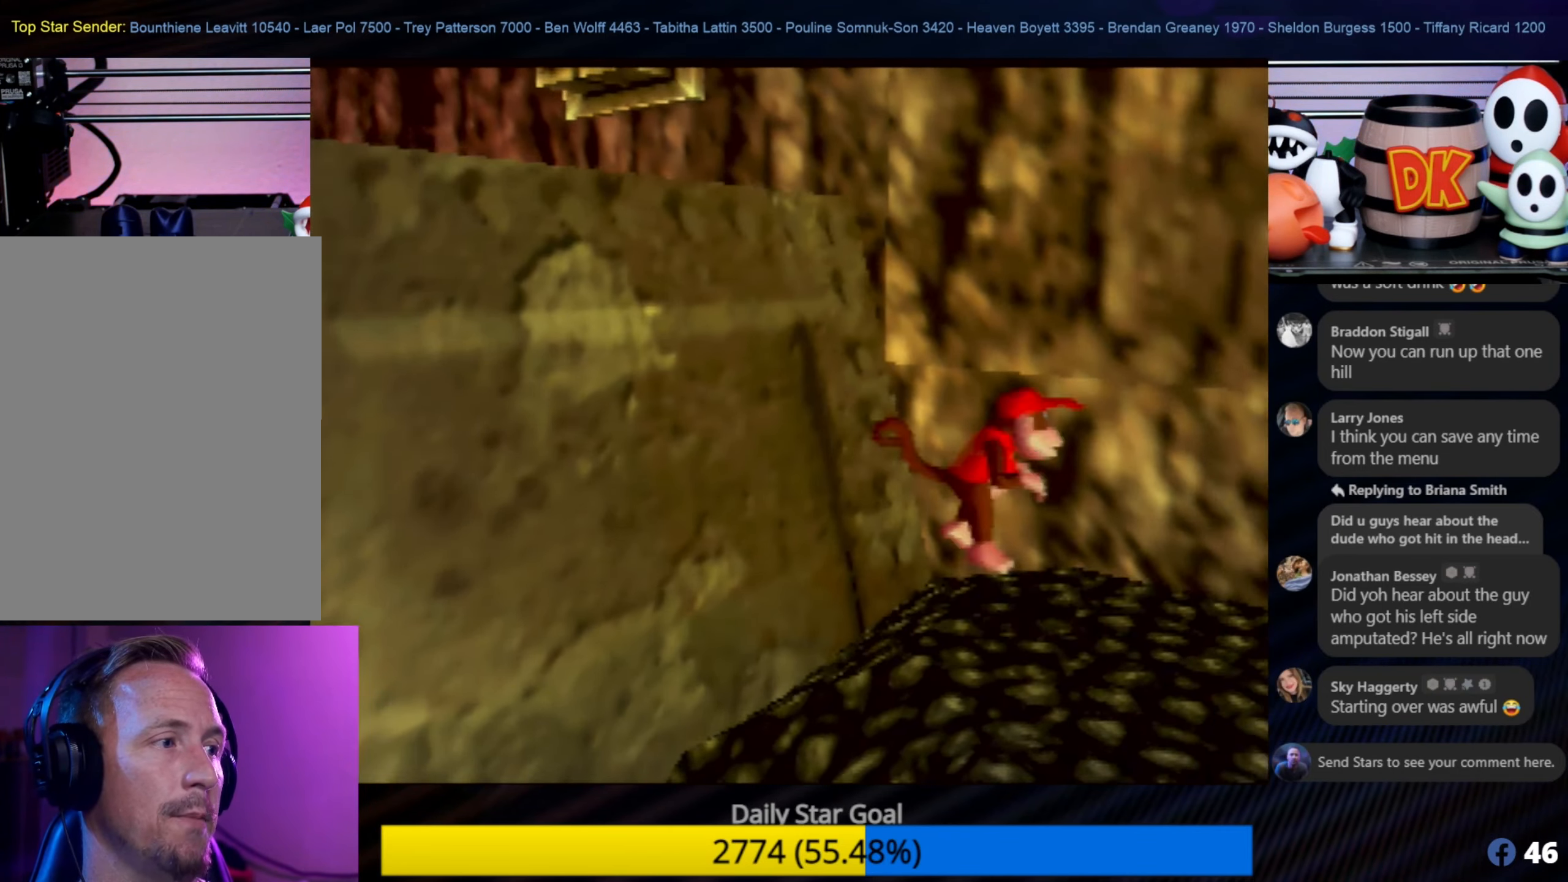
{"buttons": [], "left_stick": "center", "events": [[33, "A", "up"], [33, "left_stick", "up-right"], [167, "left_stick", "center"], [267, "left_stick", "down"], [467, "left_stick", "center"]]}
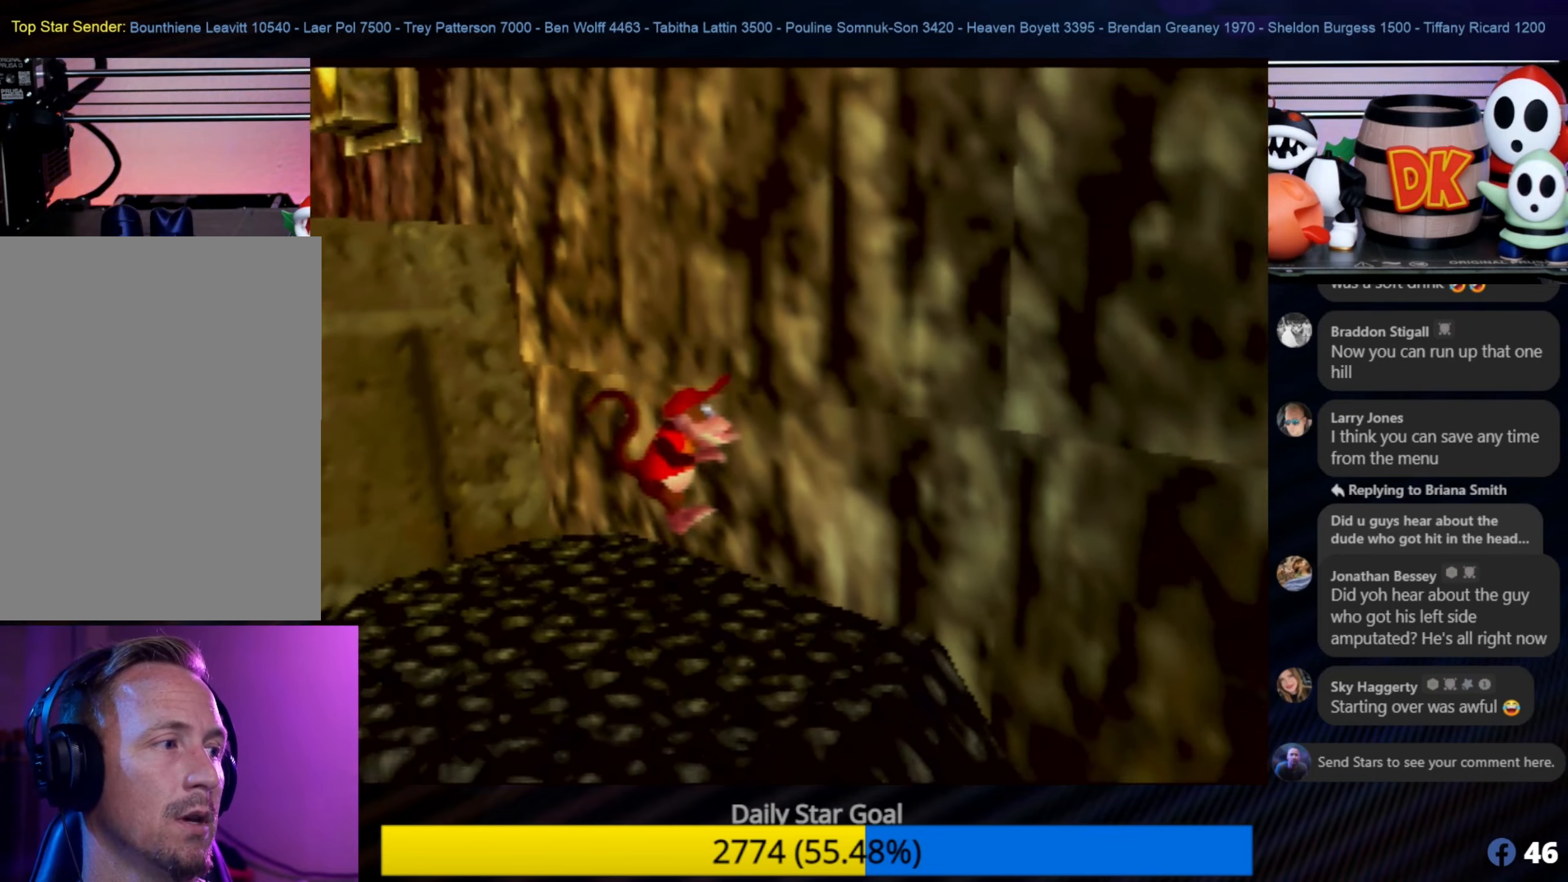
{"buttons": [], "left_stick": "center", "events": [[167, "left_stick", "left"], [300, "C_RIGHT", "down"], [383, "left_stick", "center"], [467, "C_RIGHT", "up"]]}
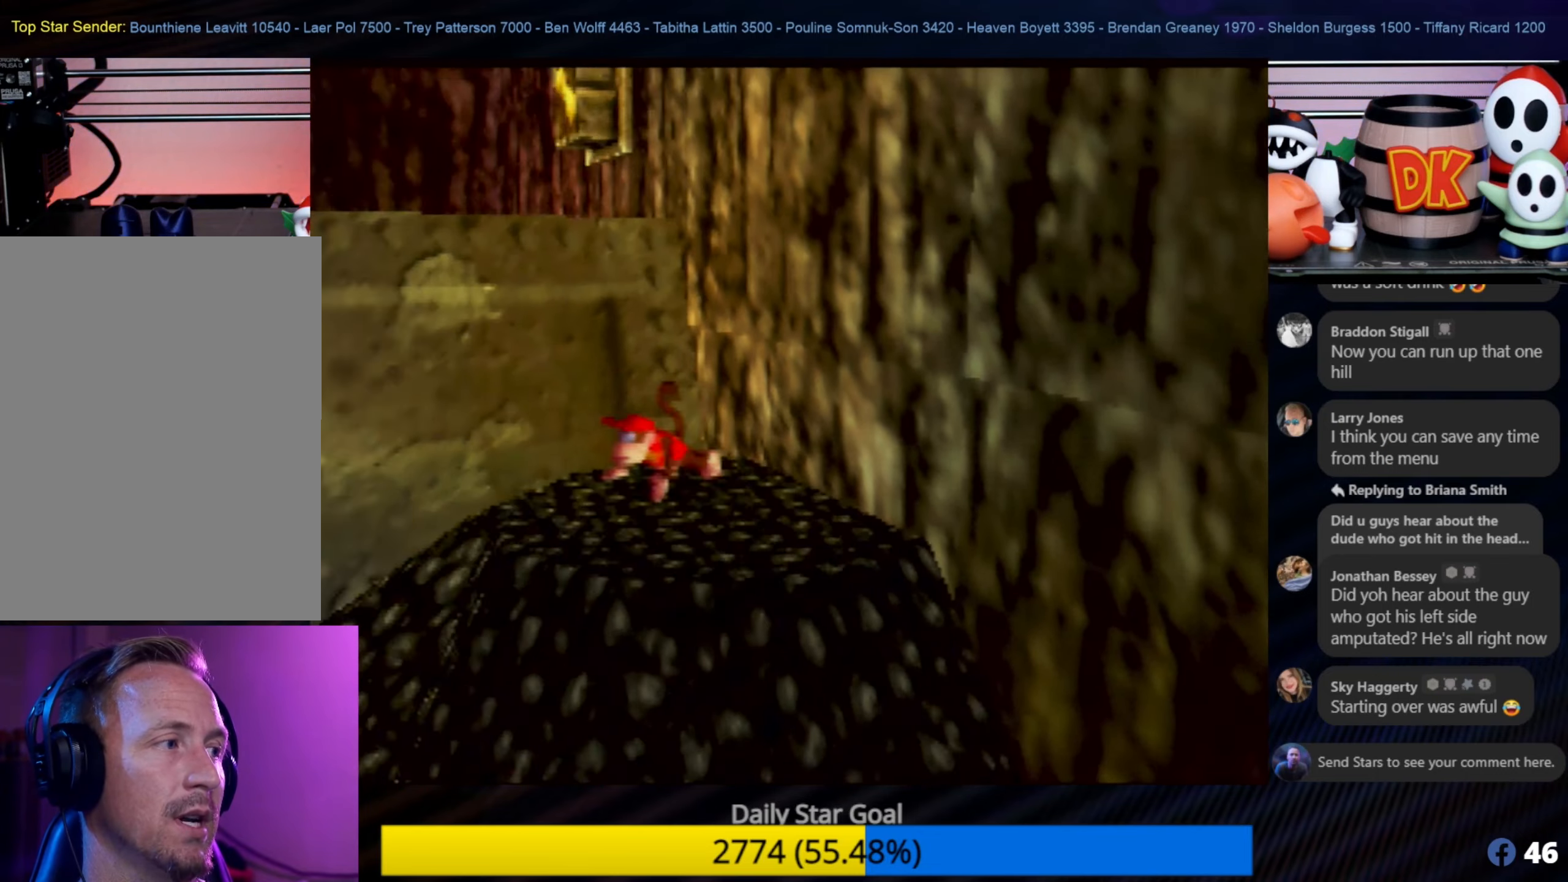
{"buttons": [], "left_stick": "center", "events": []}
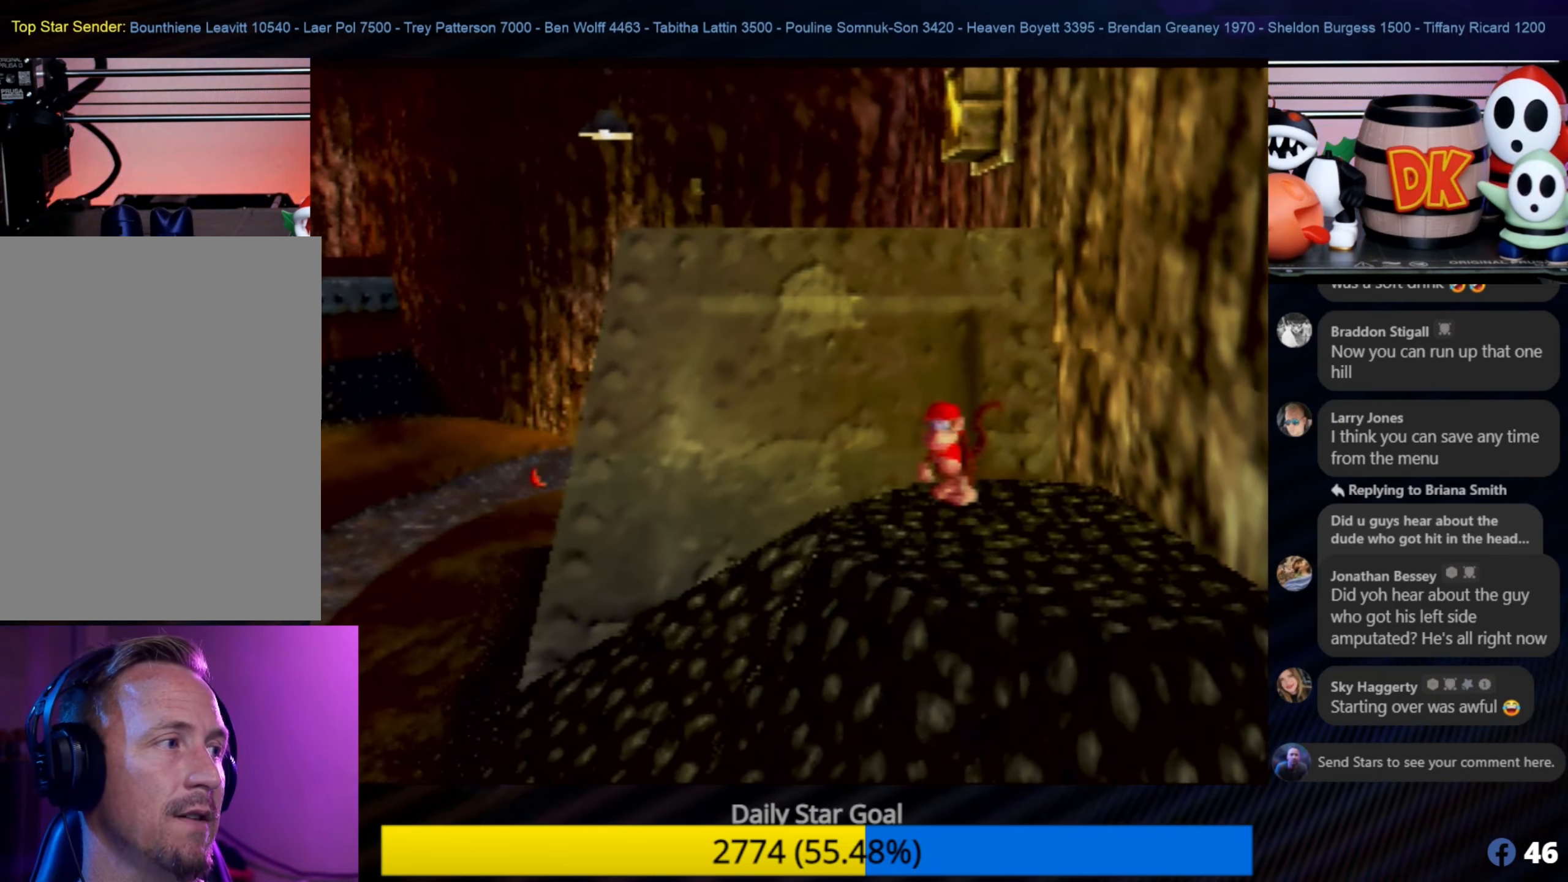
{"buttons": [], "left_stick": "center", "events": [[383, "left_stick", "up"], [450, "left_stick", "center"]]}
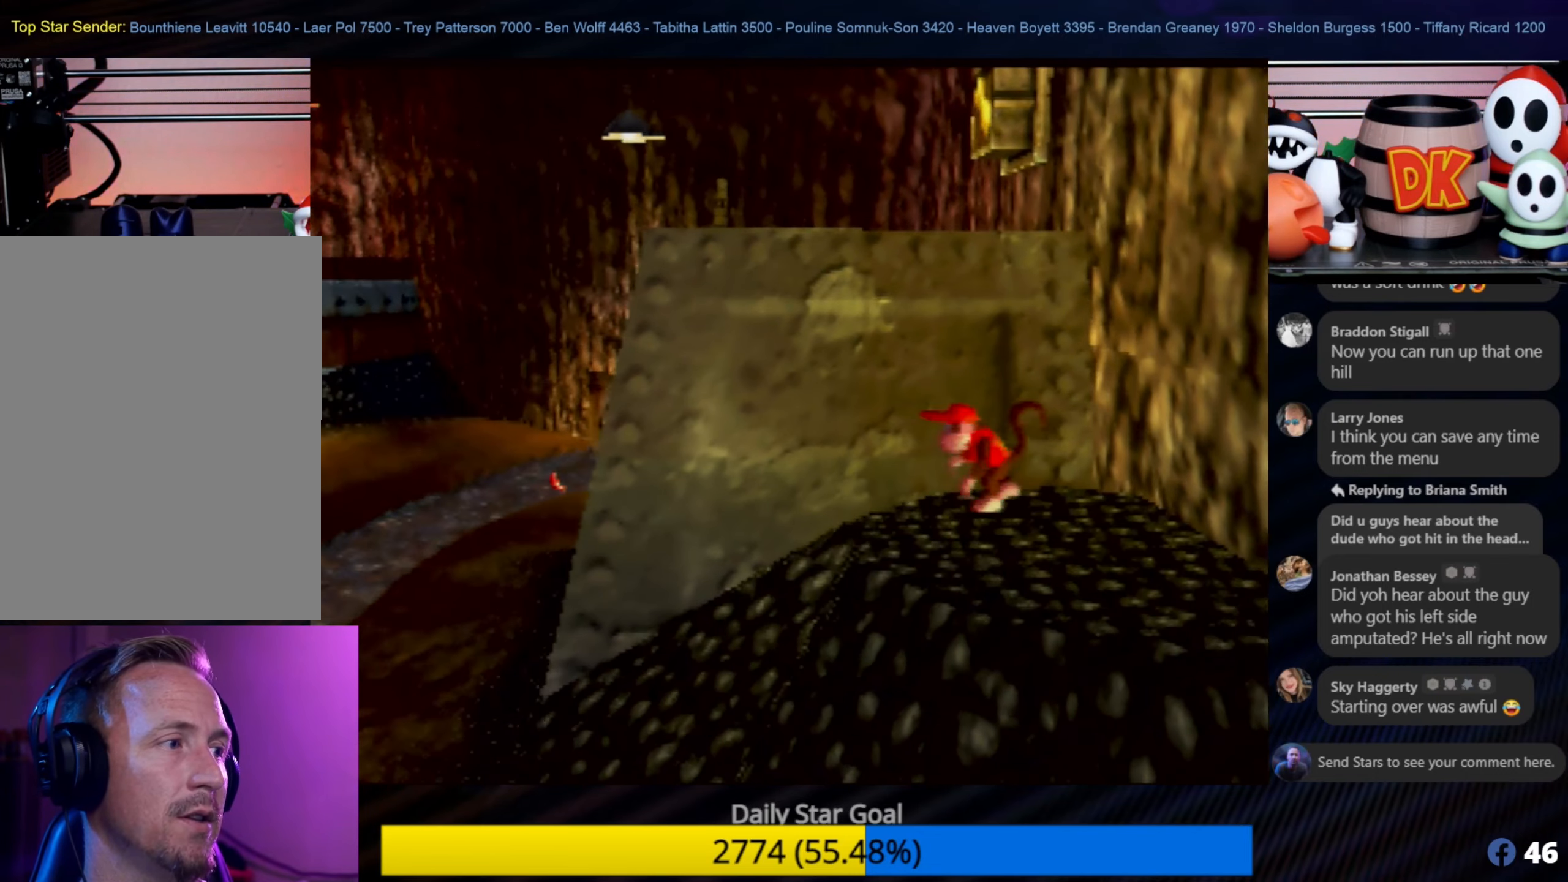
{"buttons": [], "left_stick": "center", "events": [[183, "left_stick", "down-right"], [383, "left_stick", "center"]]}
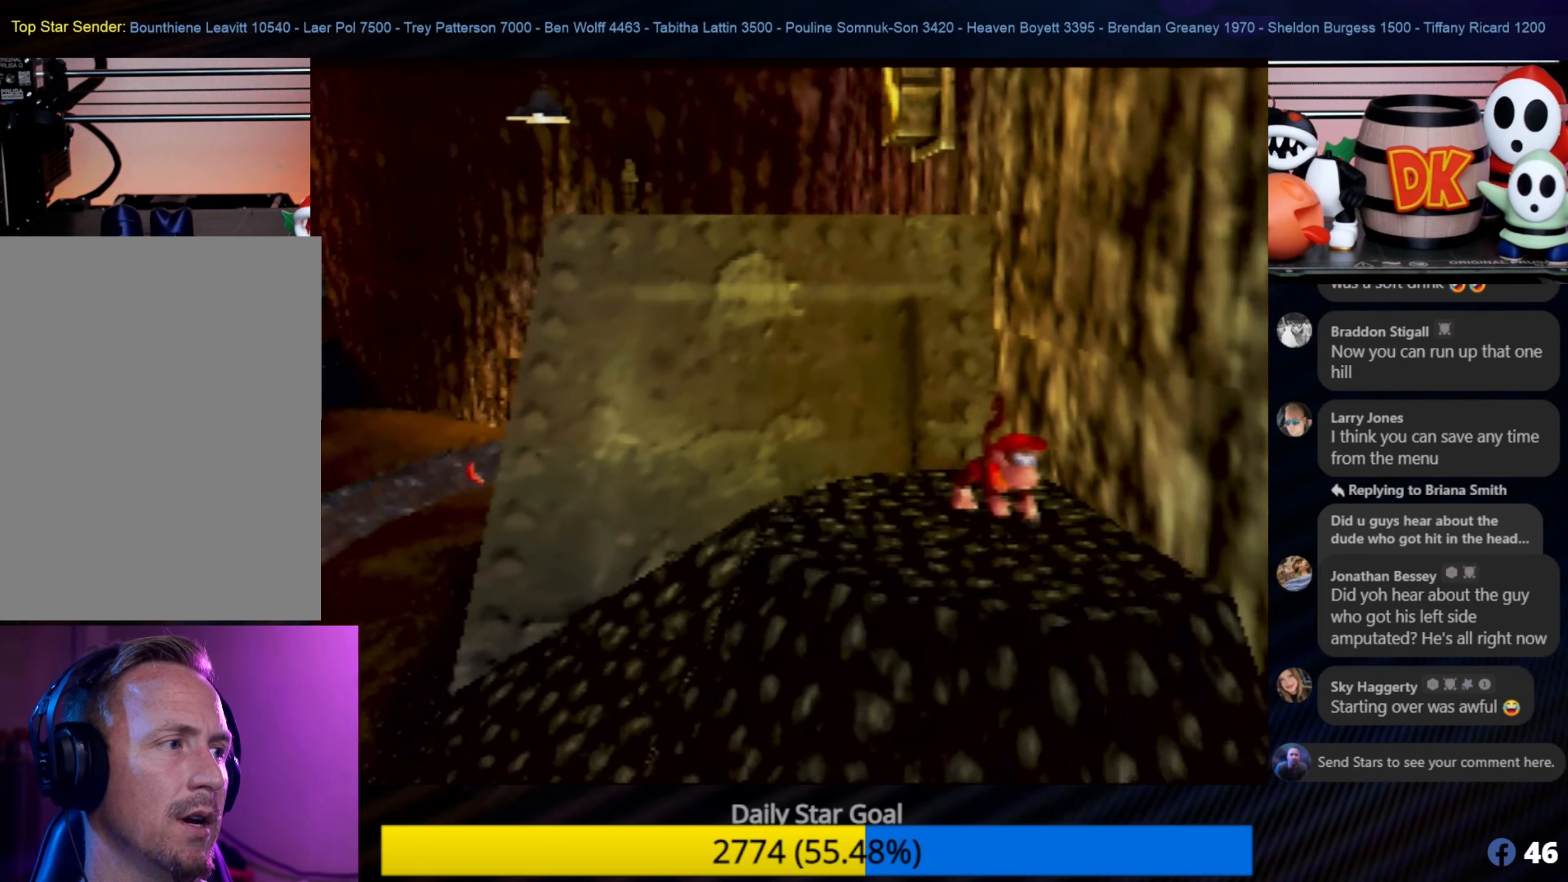
{"buttons": ["B"], "left_stick": "up", "events": [[183, "left_stick", "up-left"], [483, "B", "down"], [483, "left_stick", "up"]]}
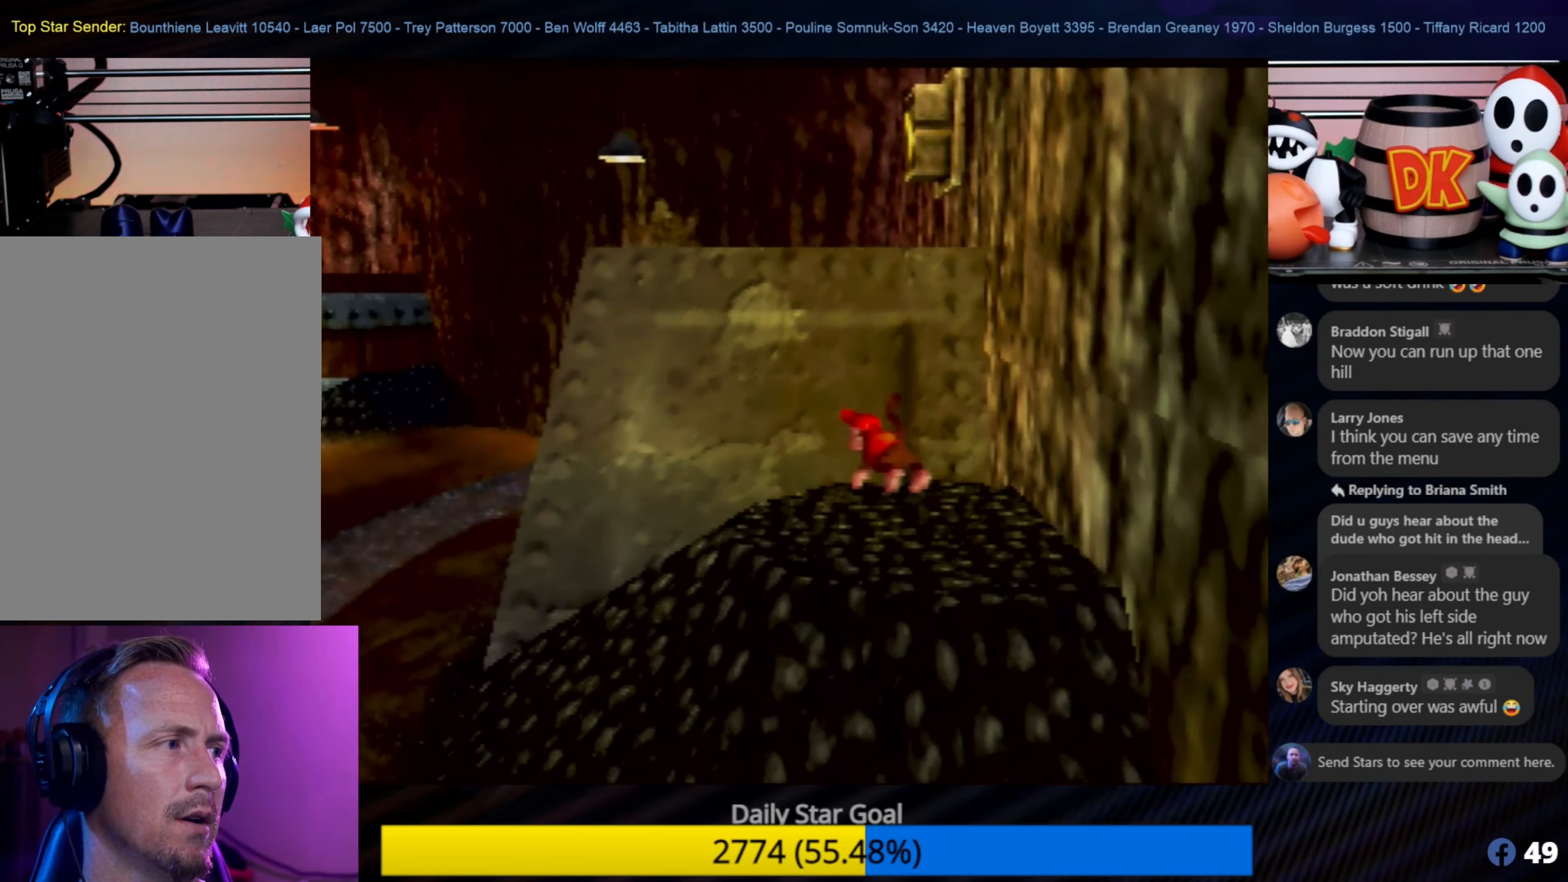
{"buttons": ["B"], "left_stick": "up", "events": []}
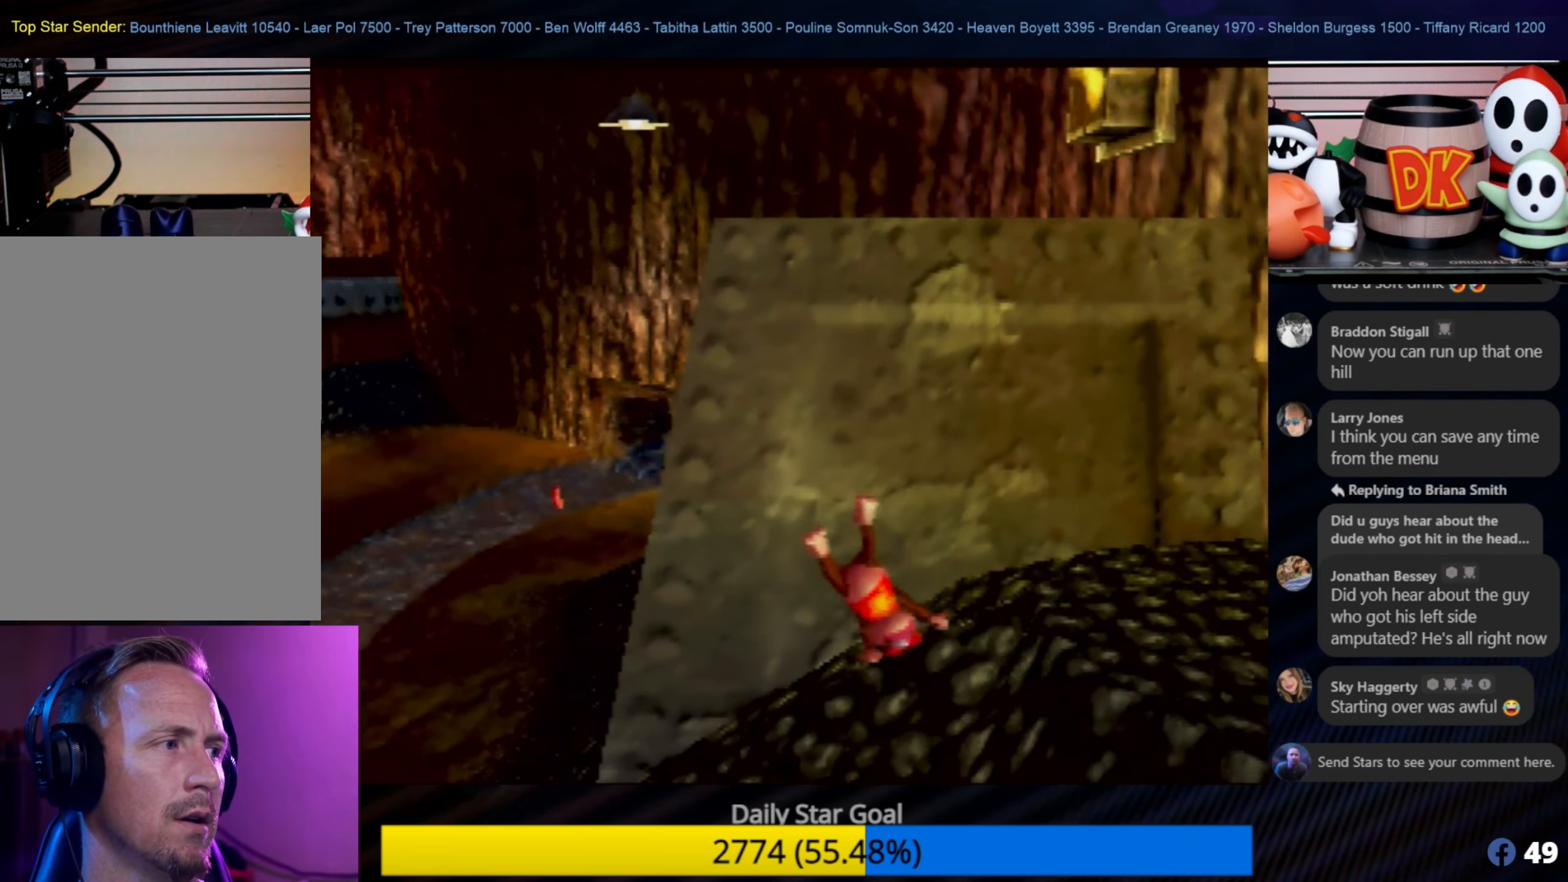
{"buttons": ["A"], "left_stick": "up-right", "events": [[100, "A", "down"], [100, "B", "up"], [267, "left_stick", "up-right"]]}
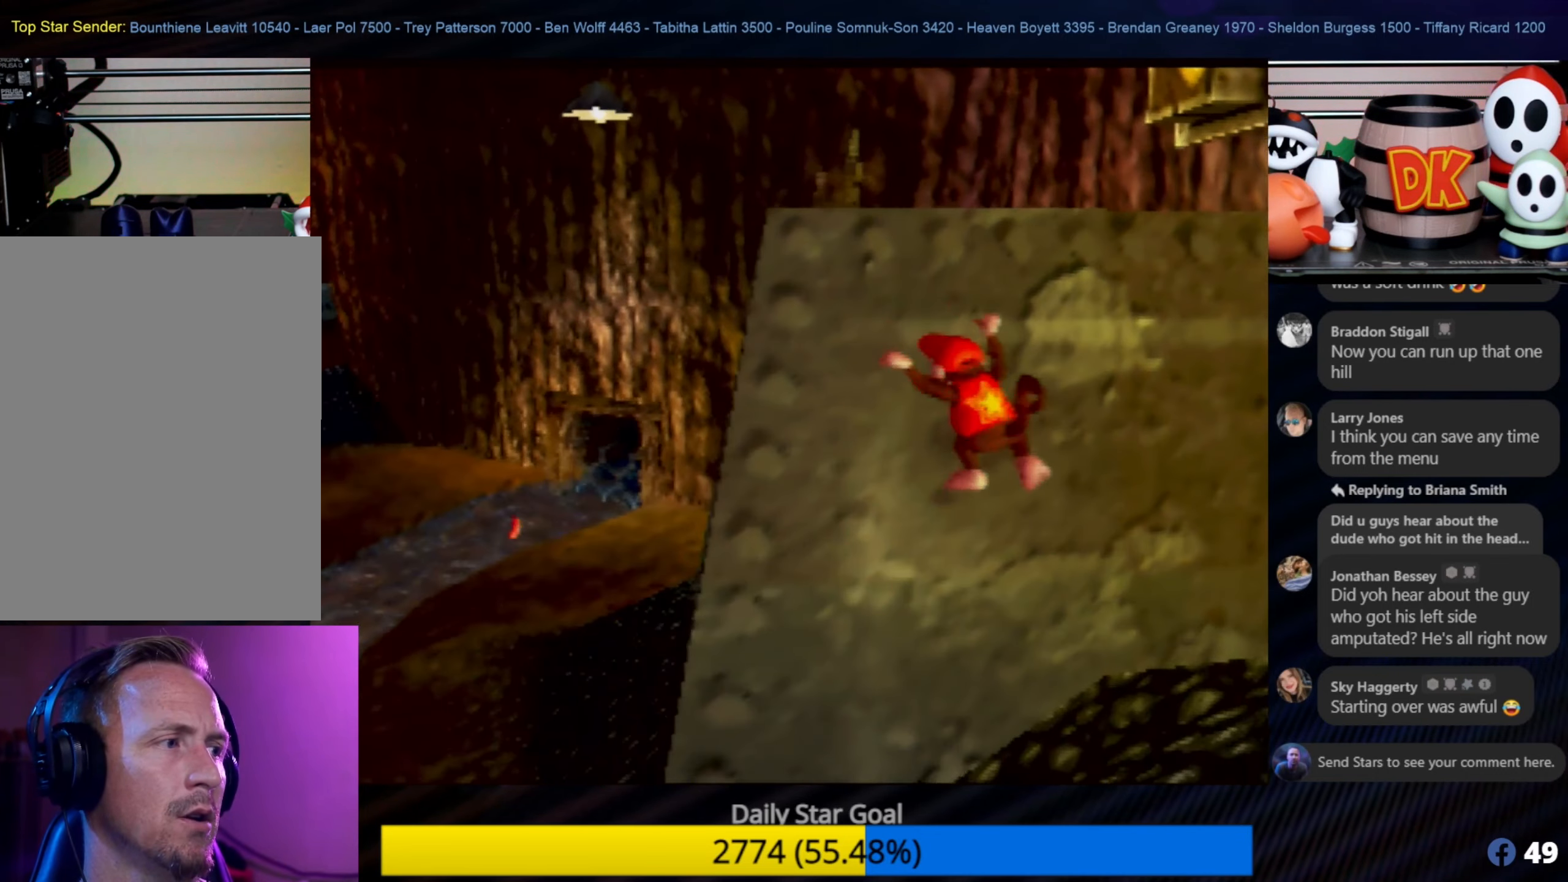
{"buttons": ["B"], "left_stick": "up-right", "events": [[133, "B", "down"], [450, "A", "up"]]}
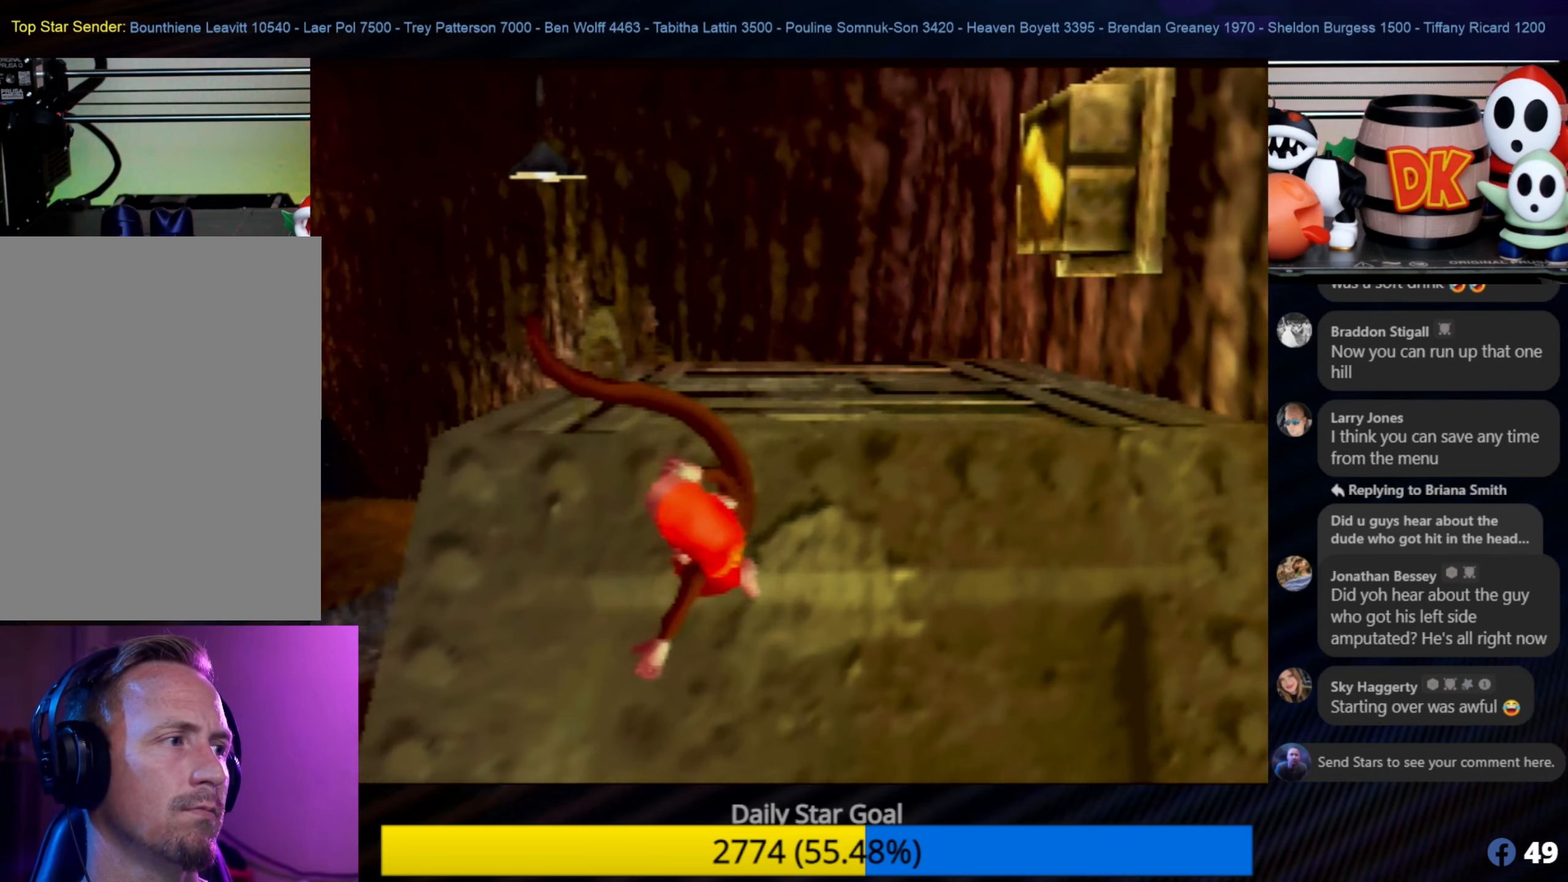
{"buttons": ["A"], "left_stick": "up-right", "events": [[17, "B", "up"], [133, "A", "down"], [350, "A", "up"], [433, "A", "down"]]}
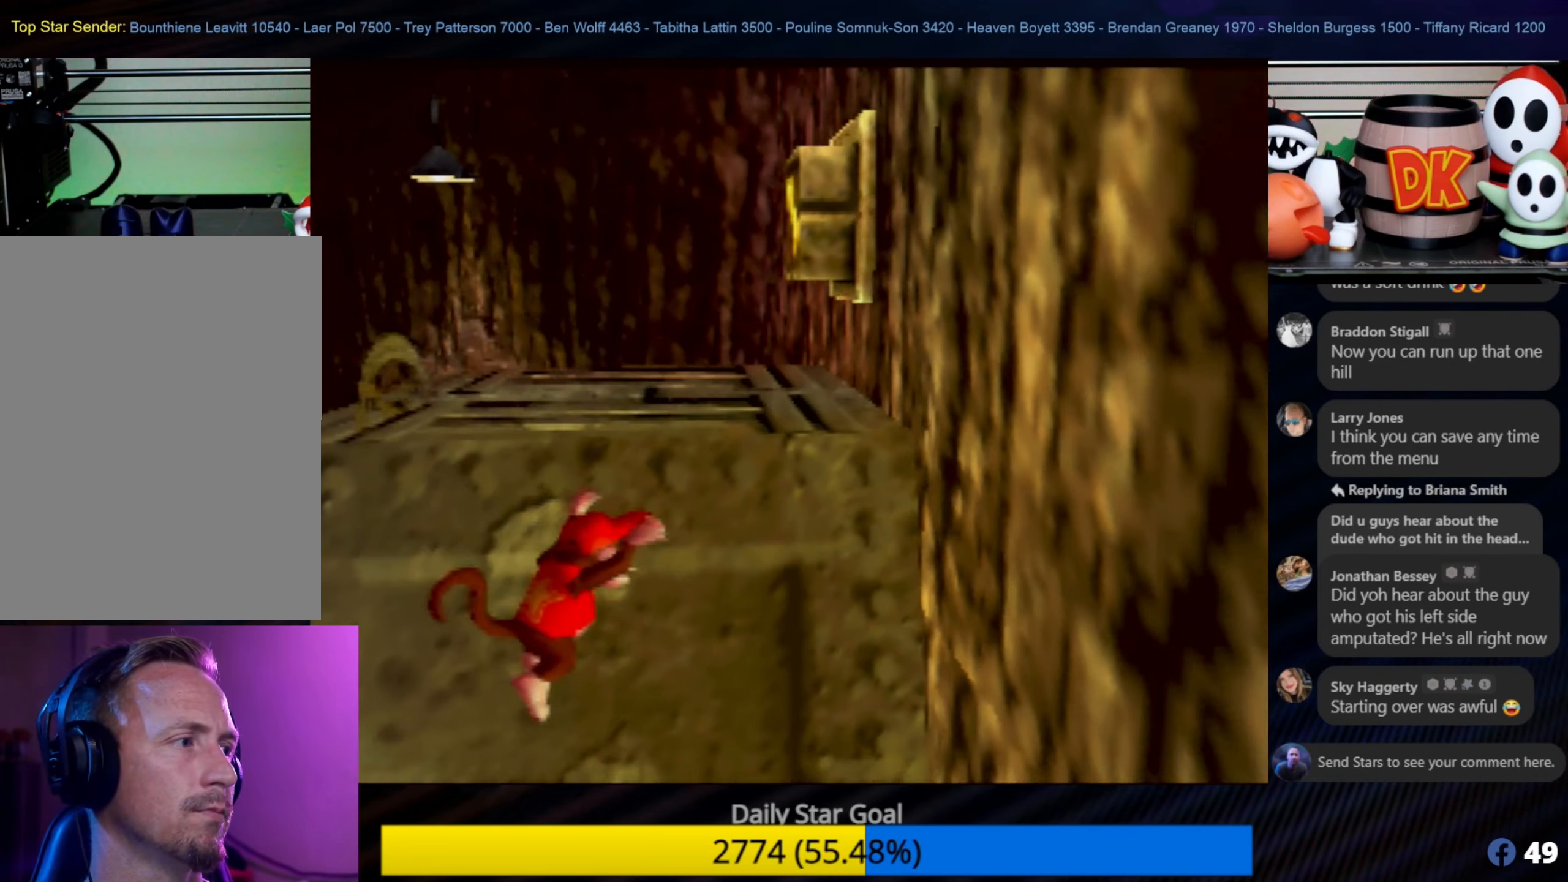
{"buttons": [], "left_stick": "center", "events": [[50, "A", "up"], [83, "A", "down"], [150, "A", "up"], [400, "left_stick", "center"]]}
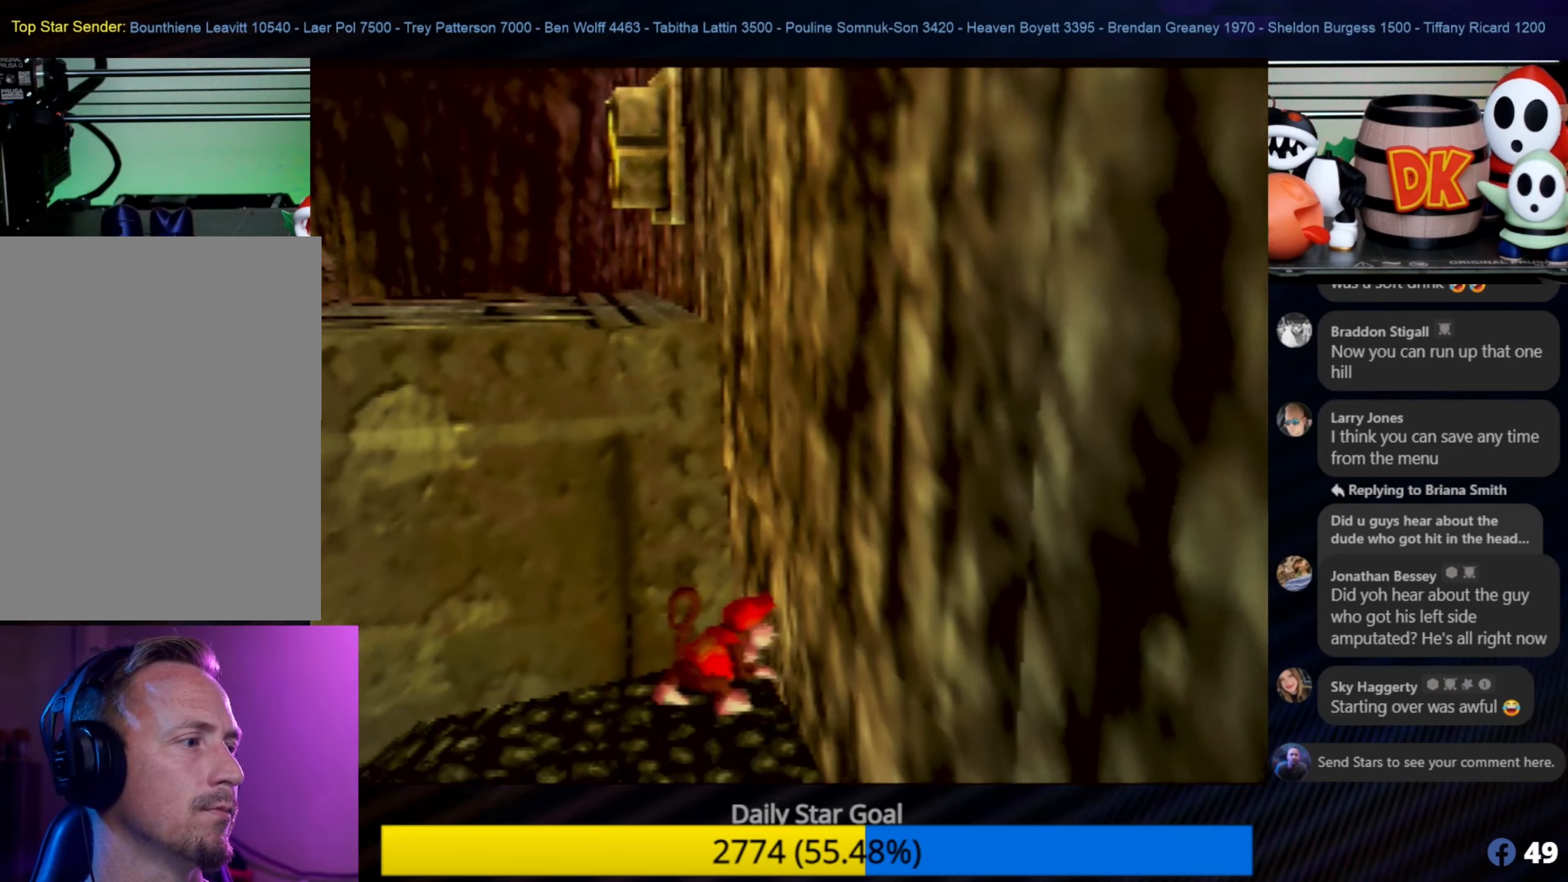
{"buttons": [], "left_stick": "center", "events": []}
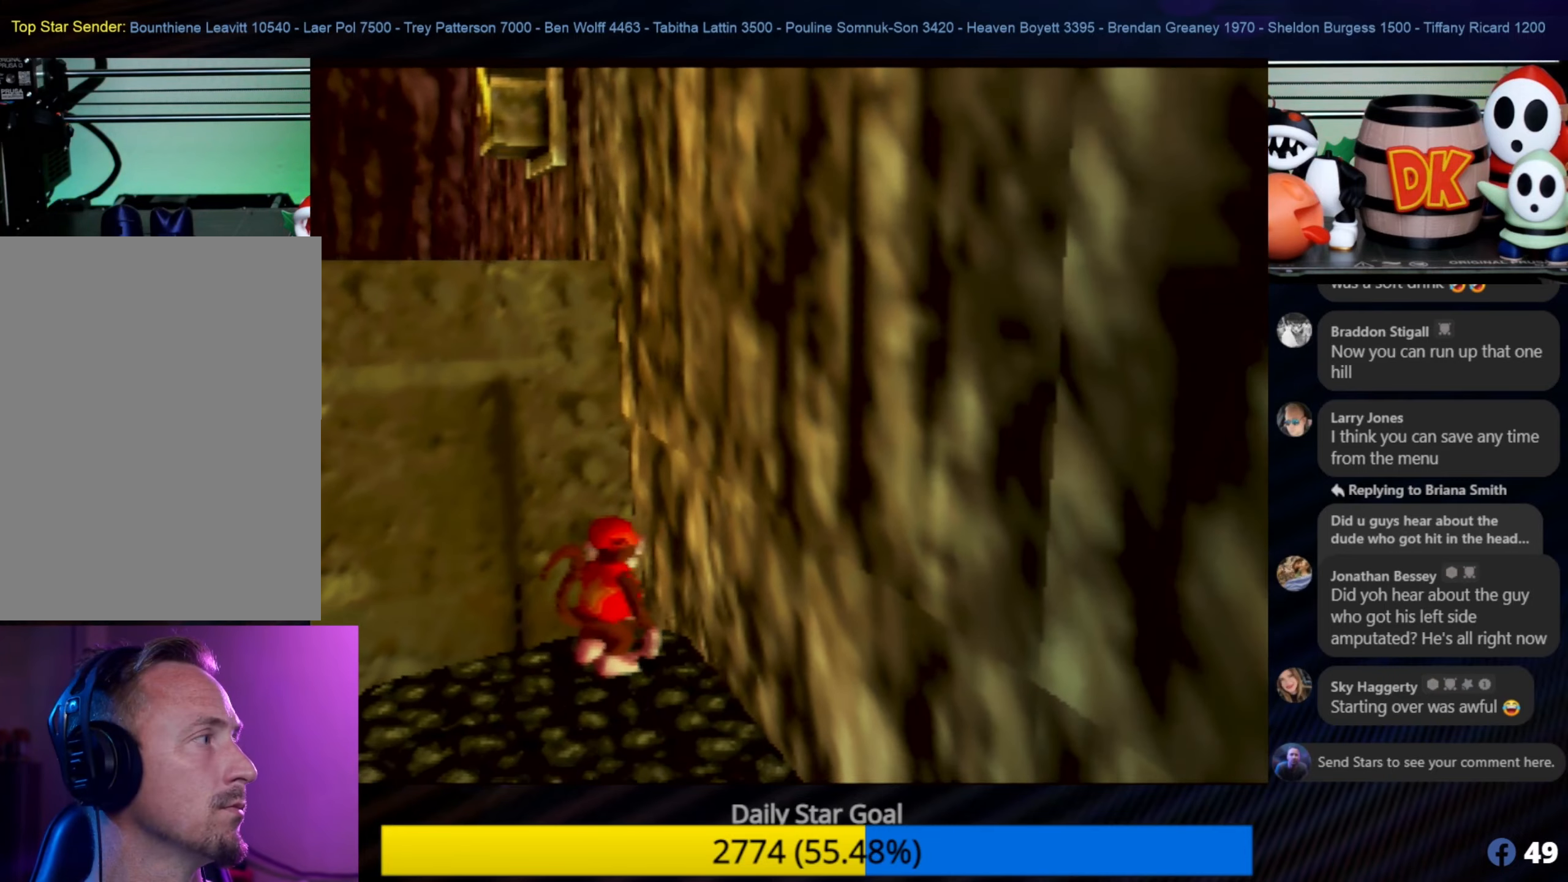
{"buttons": ["B"], "left_stick": "up-left", "events": [[100, "left_stick", "up-left"], [184, "B", "down"]]}
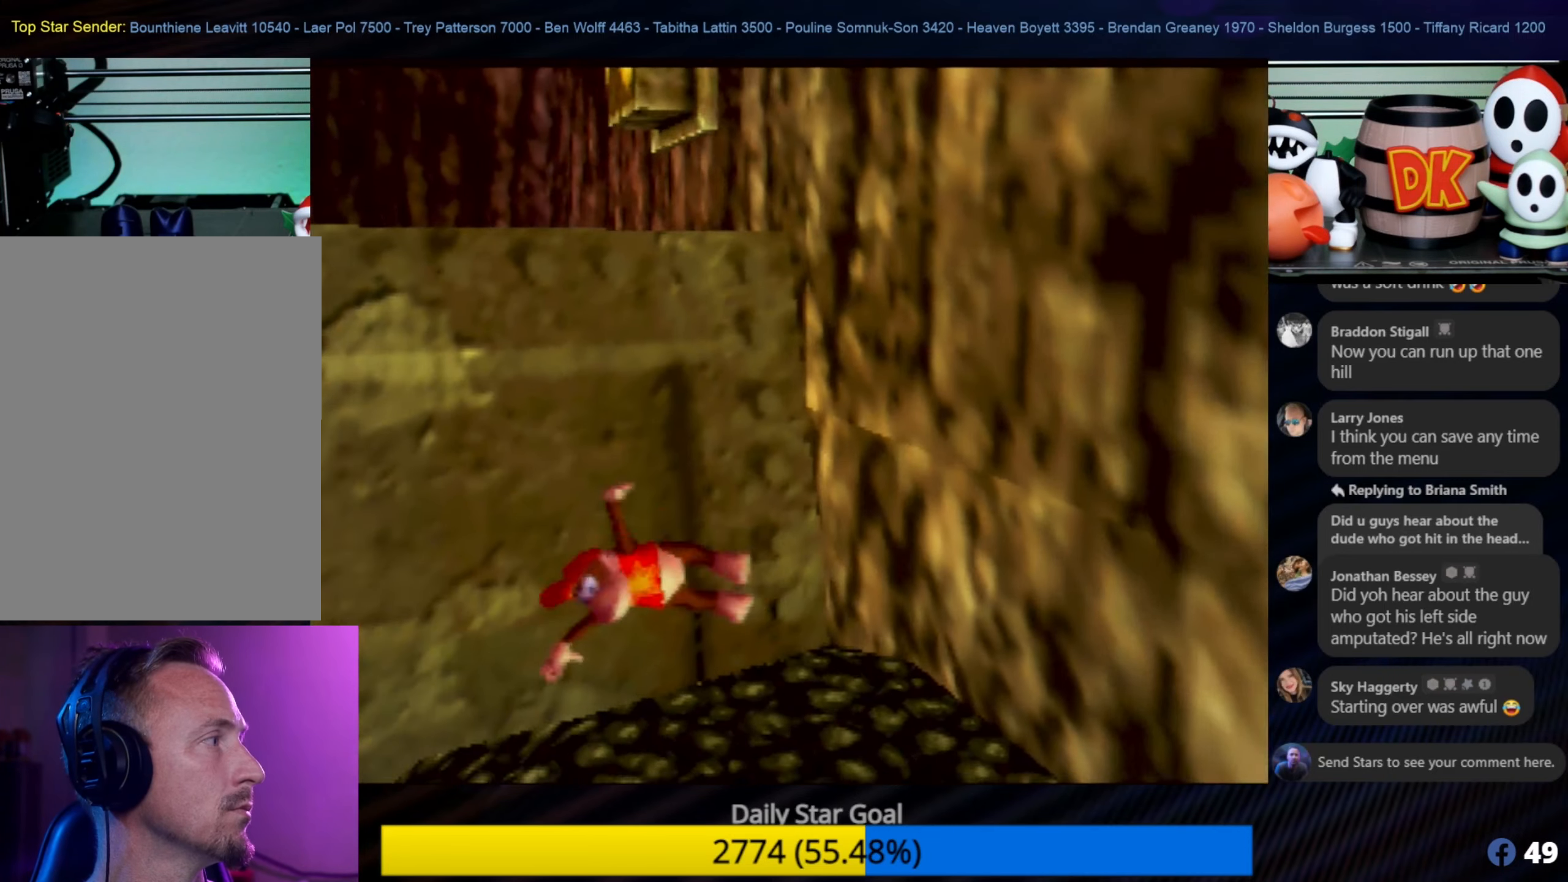
{"buttons": ["A"], "left_stick": "up", "events": [[17, "left_stick", "up"], [100, "A", "down"], [100, "B", "up"]]}
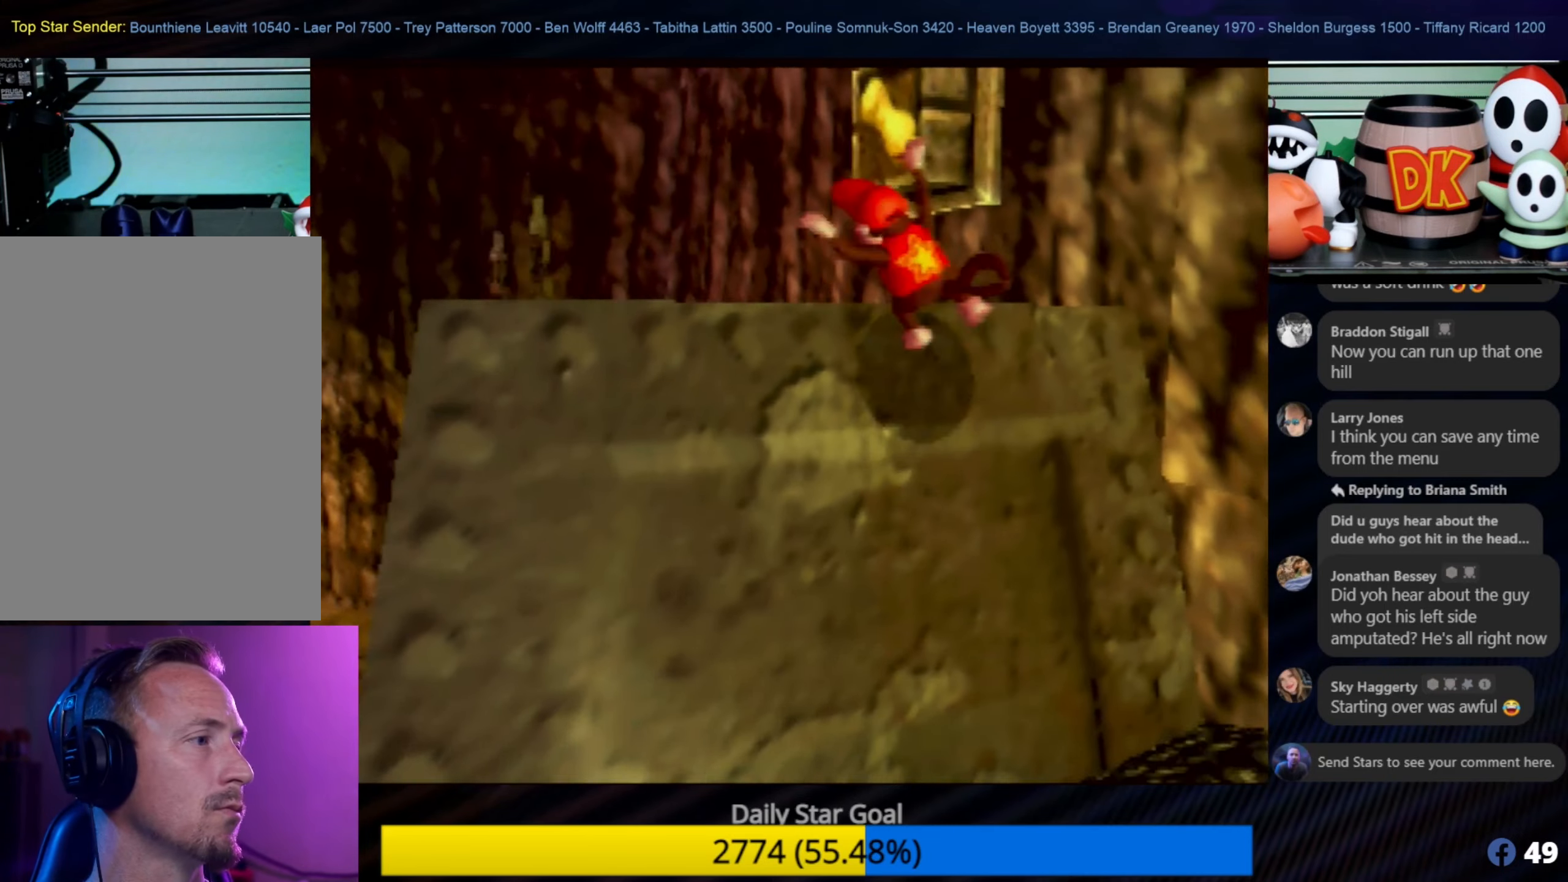
{"buttons": [], "left_stick": "center", "events": [[100, "left_stick", "up-right"], [367, "A", "up"], [450, "left_stick", "center"]]}
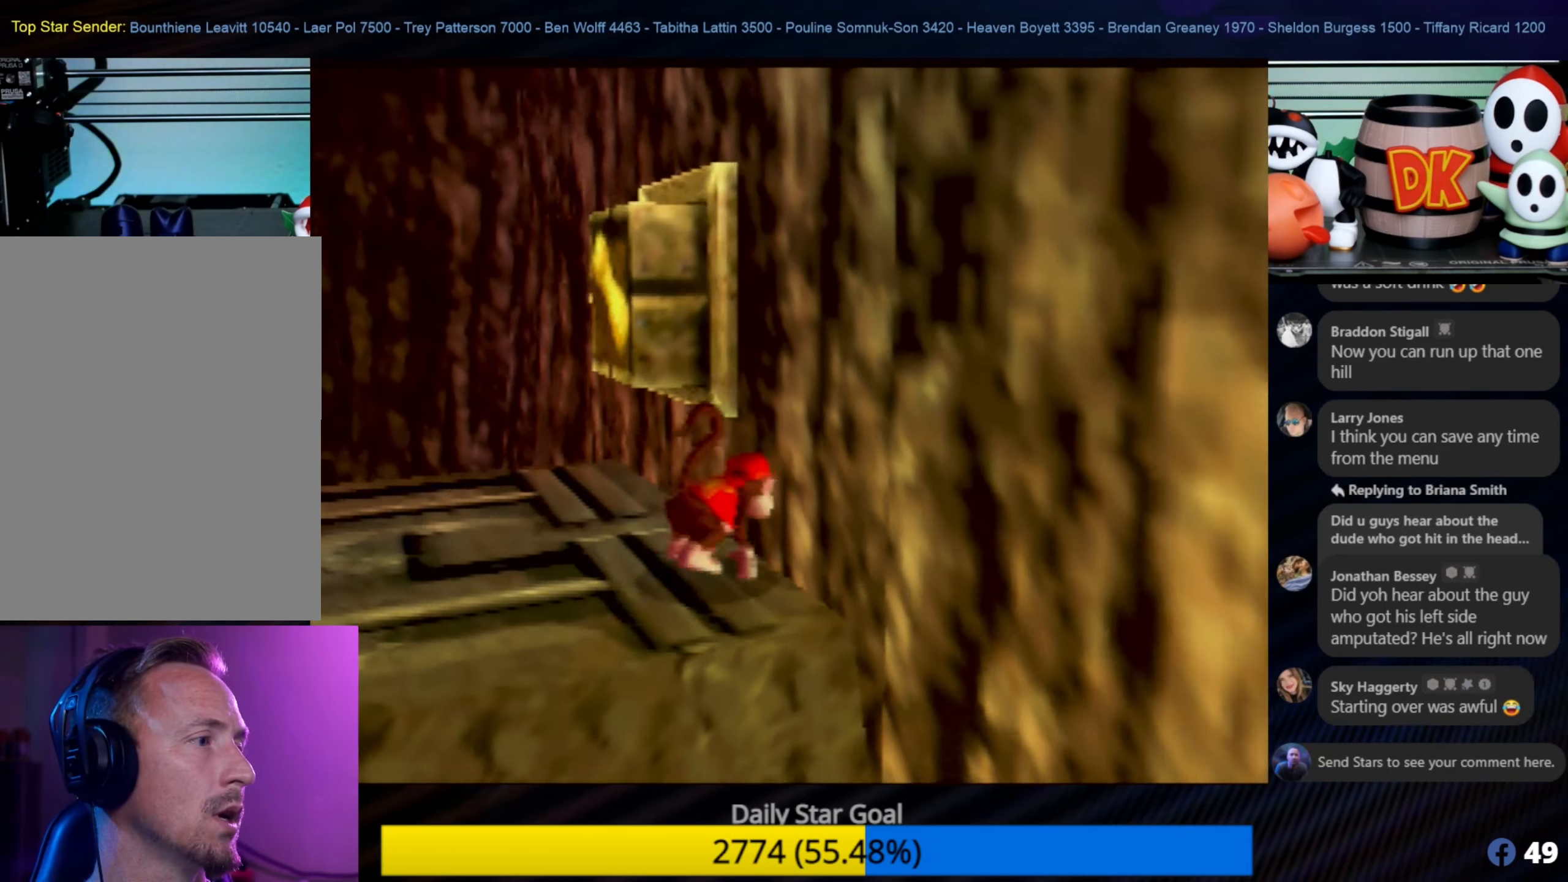
{"buttons": [], "left_stick": "left", "events": [[367, "left_stick", "left"]]}
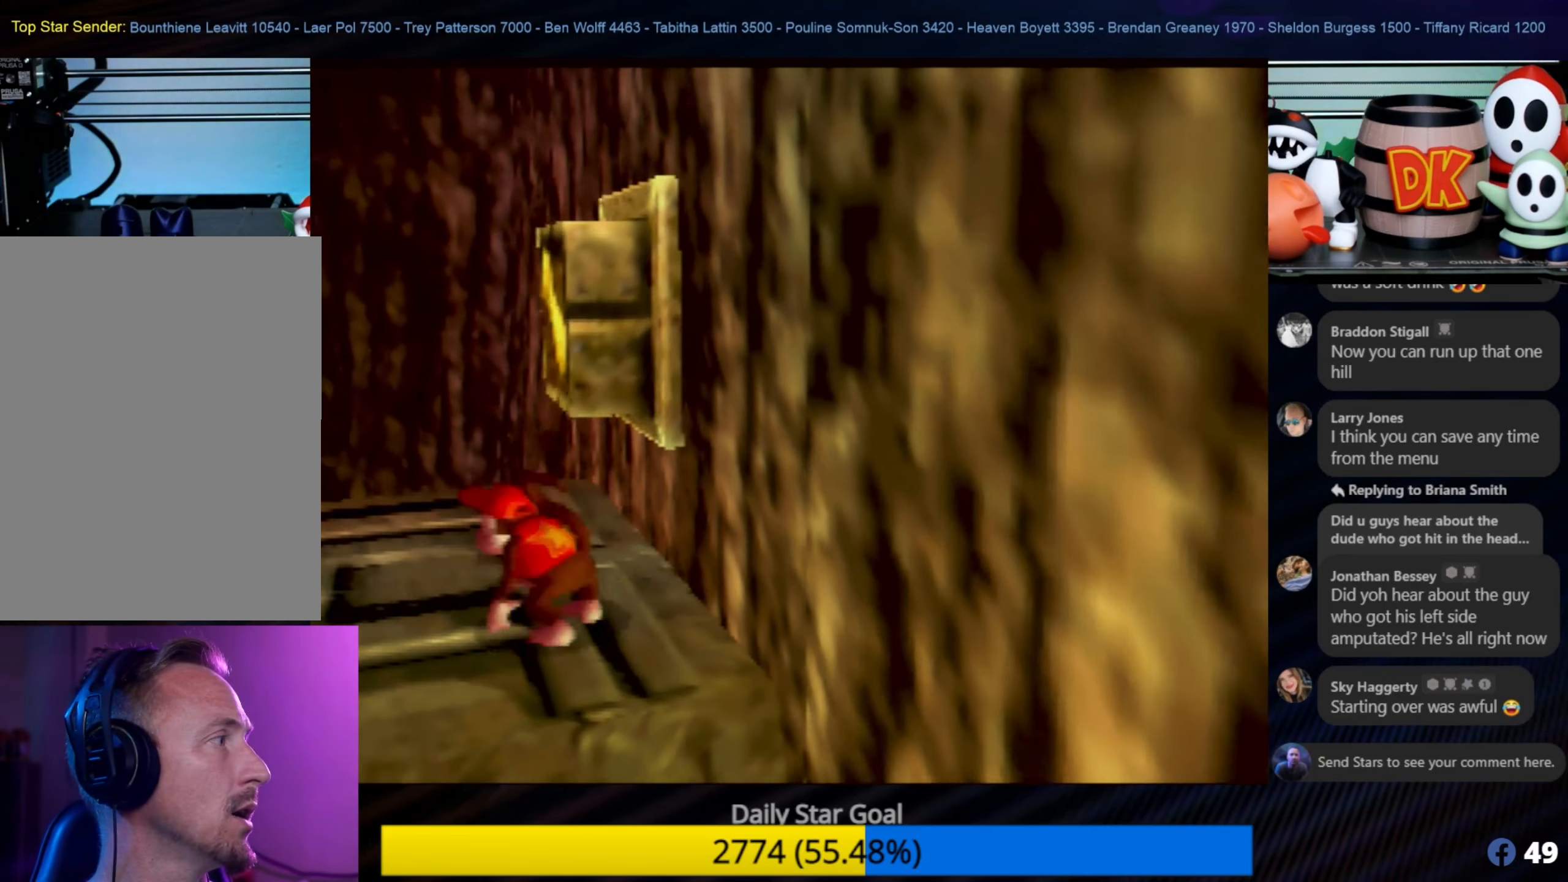
{"buttons": [], "left_stick": "center", "events": [[134, "left_stick", "center"]]}